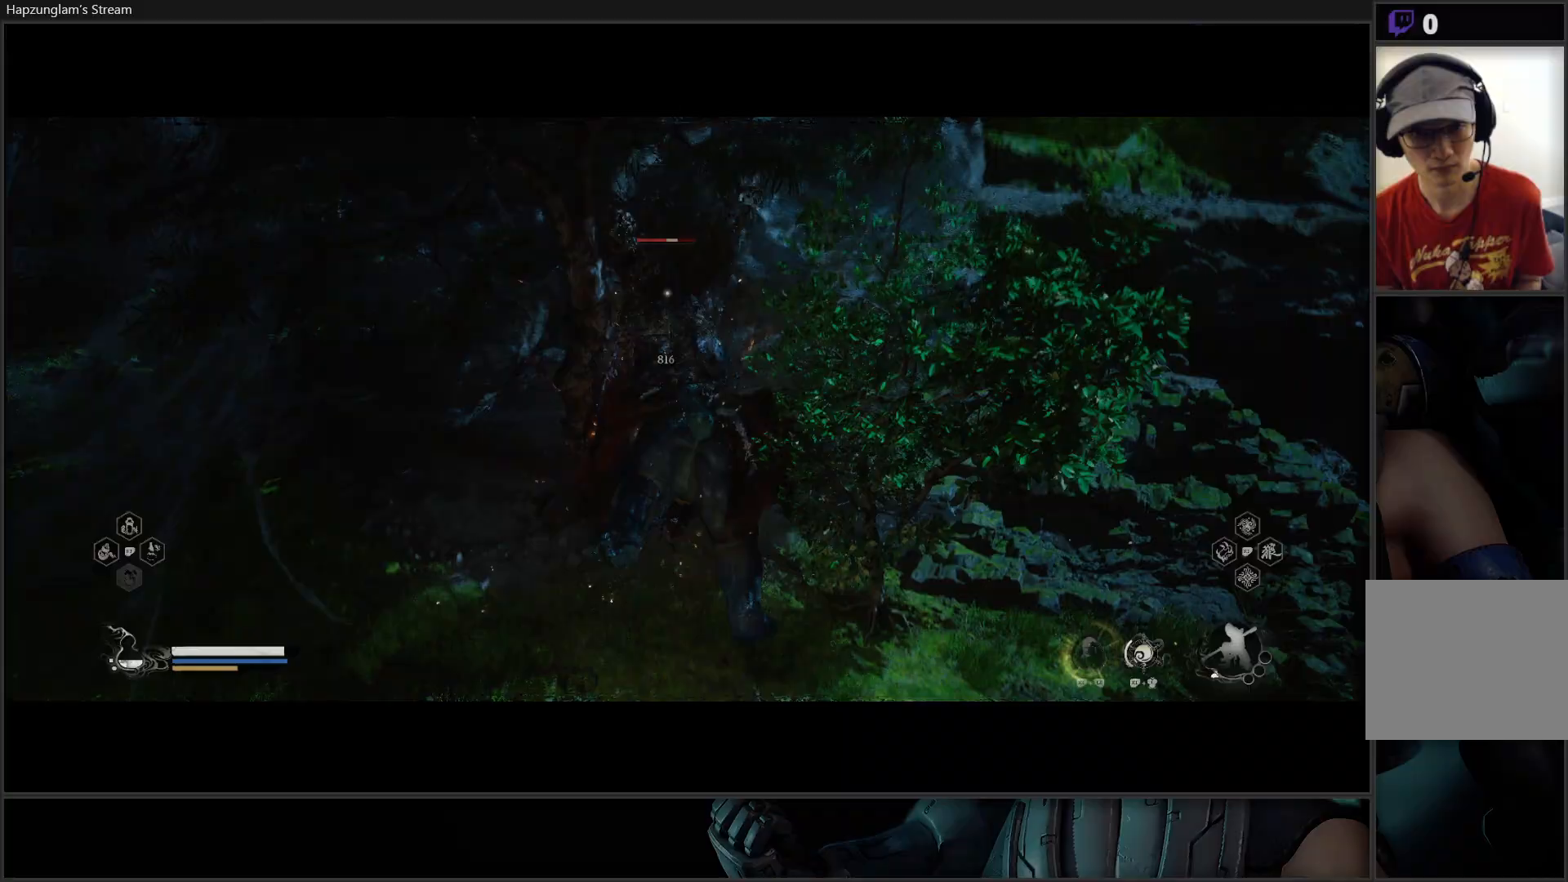
Gameplay with a controller (Xbox layout); each line is a JSON object with the inputs held at the frame after it. "events" lists button and stick changes between this image and that frame as [ms after this image, input, new state], when the widget could be followed in between. Not read: START.
{"buttons": ["X"], "left_stick": "center", "right_stick": "center", "events": [[33, "X", "up"], [100, "X", "down"], [150, "X", "up"], [233, "X", "down"], [300, "X", "up"], [350, "X", "down"], [433, "X", "up"], [483, "X", "down"]]}
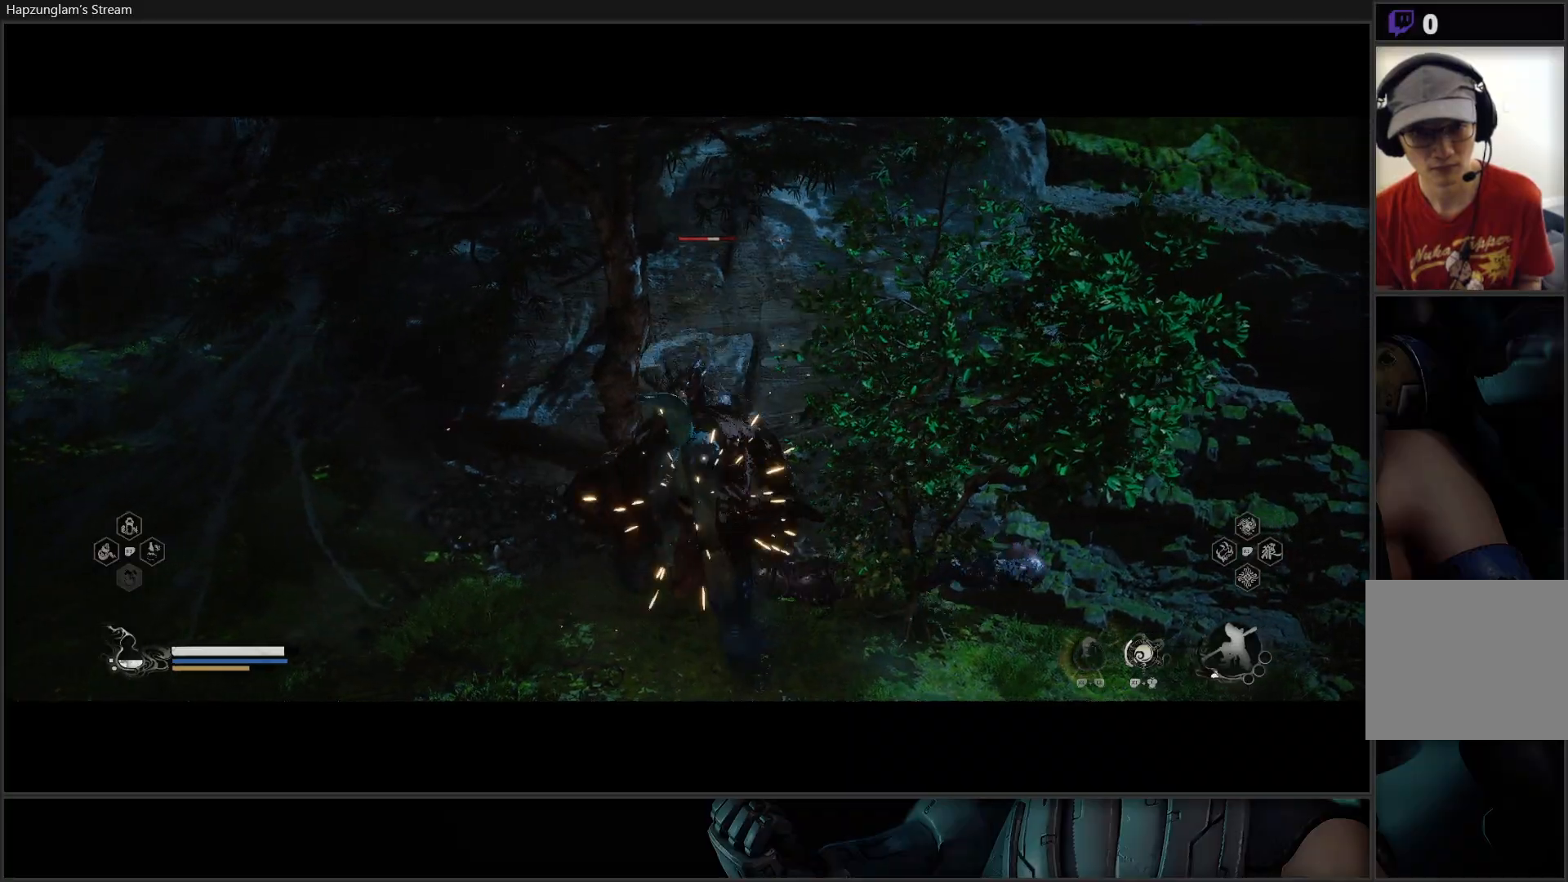
{"buttons": [], "left_stick": "center", "right_stick": "center", "events": [[50, "X", "up"], [117, "X", "down"], [217, "X", "up"], [267, "X", "down"], [334, "X", "up"], [401, "X", "down"], [484, "X", "up"]]}
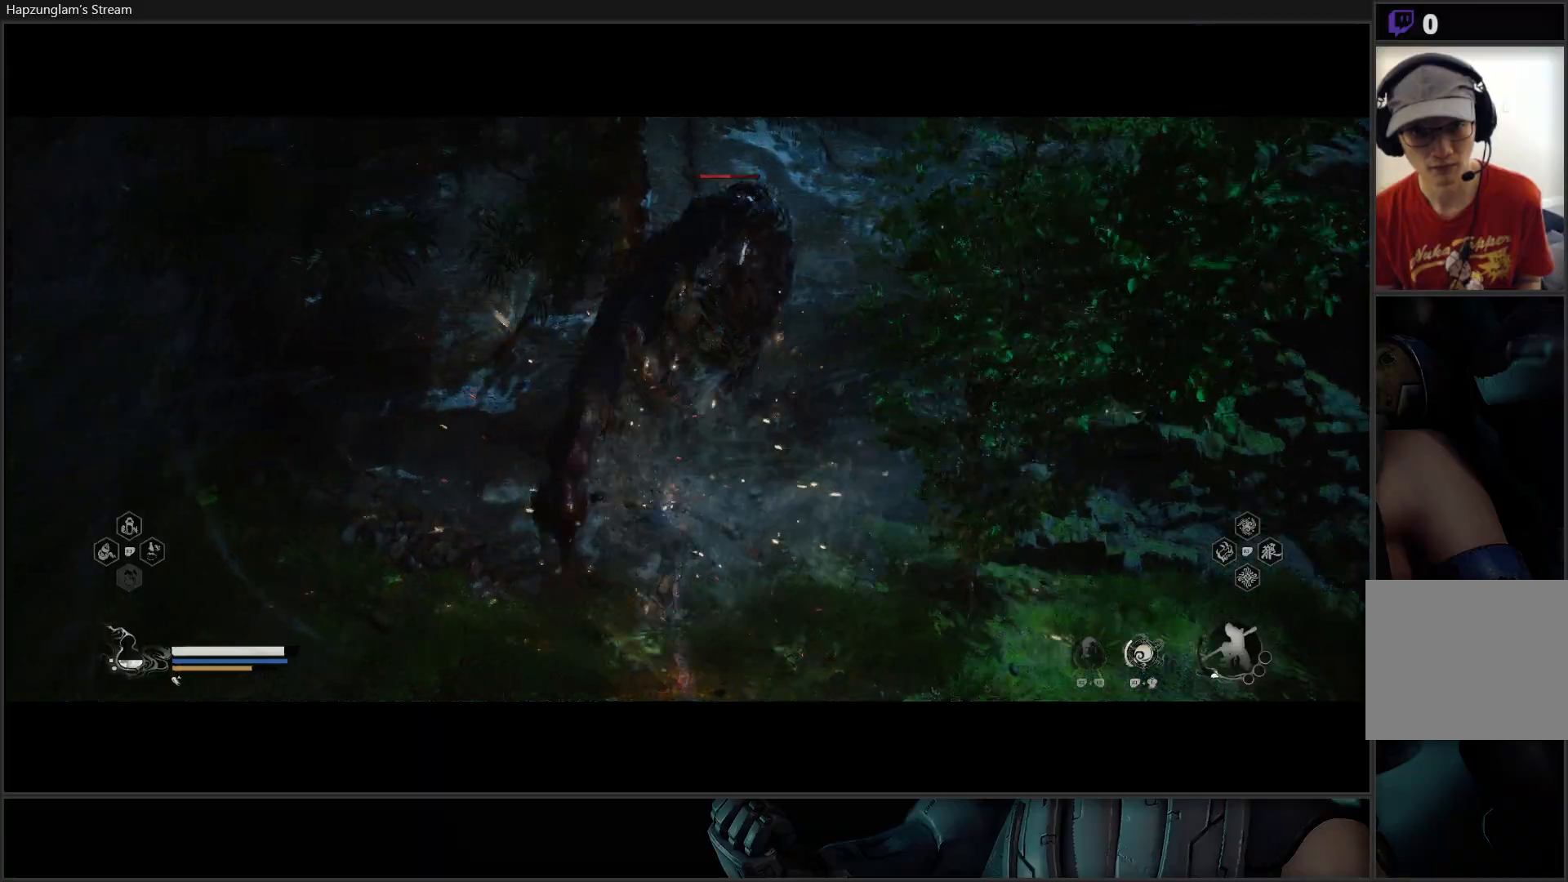
{"buttons": ["X"], "left_stick": "center", "right_stick": "center", "events": [[33, "X", "down"], [133, "X", "up"], [183, "X", "down"], [250, "X", "up"], [317, "X", "down"], [383, "X", "up"], [433, "X", "down"]]}
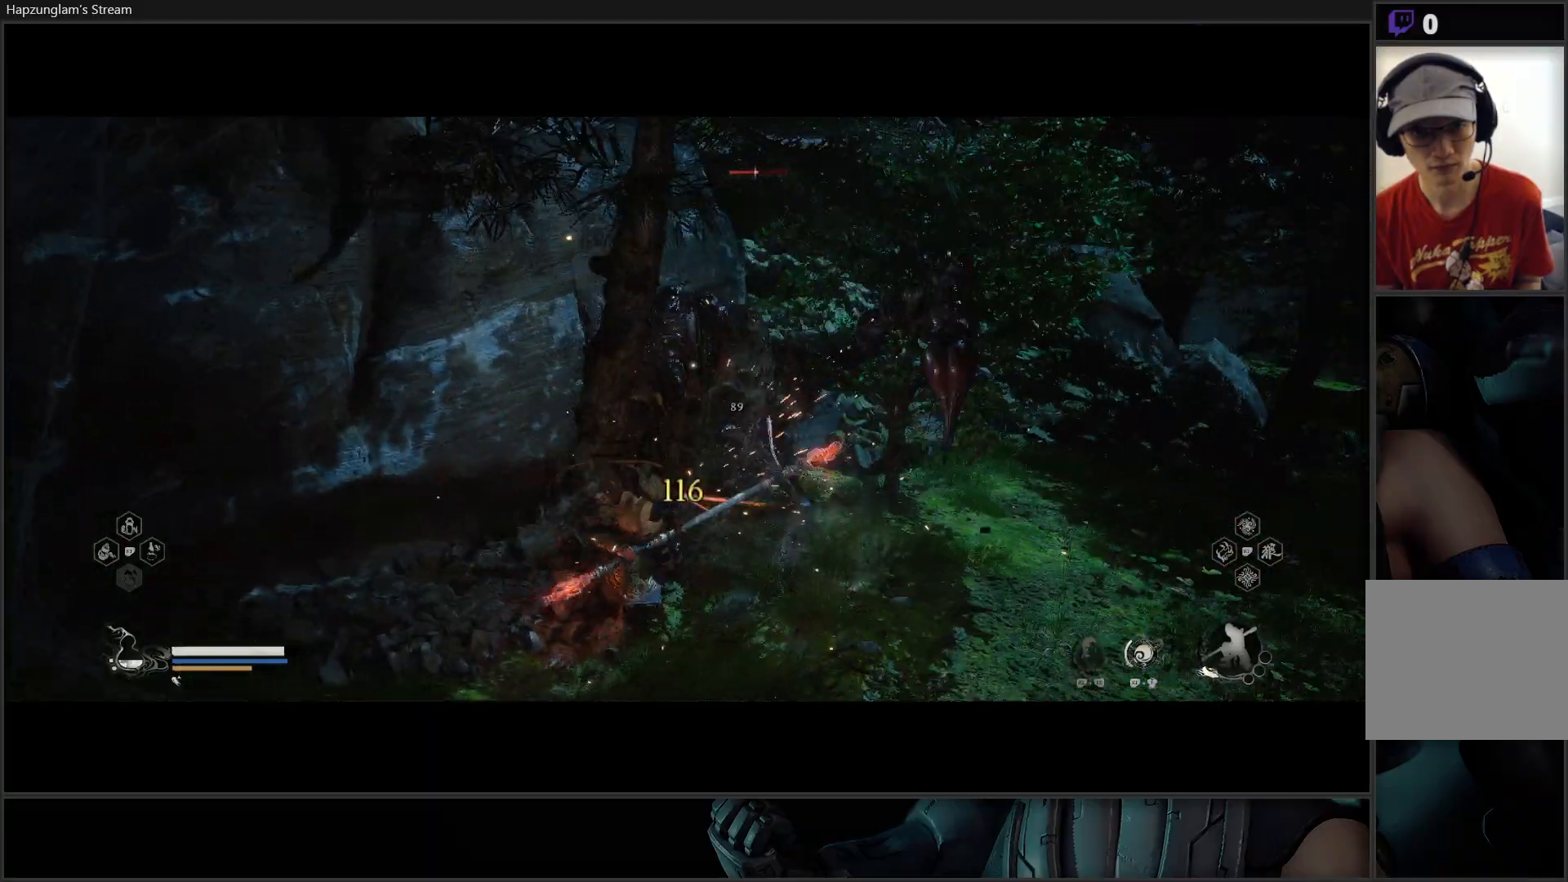
{"buttons": ["R2"], "left_stick": "center", "right_stick": "center", "events": [[17, "X", "up"], [84, "X", "down"], [150, "X", "up"], [284, "R2", "down"], [367, "X", "down"], [484, "X", "up"]]}
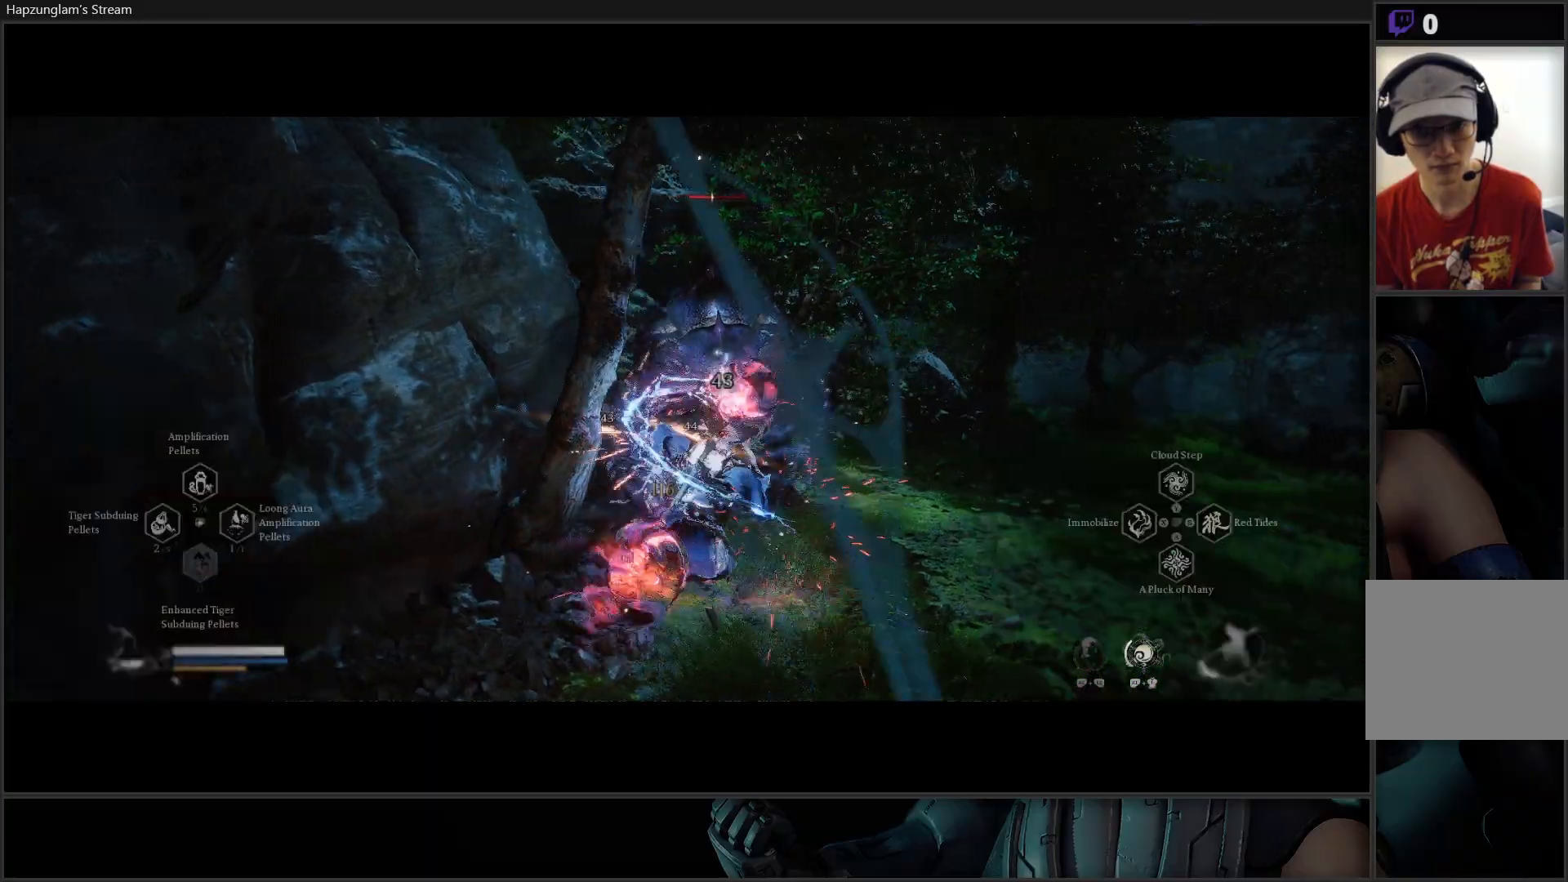
{"buttons": [], "left_stick": "center", "right_stick": "center", "events": [[433, "R2", "up"]]}
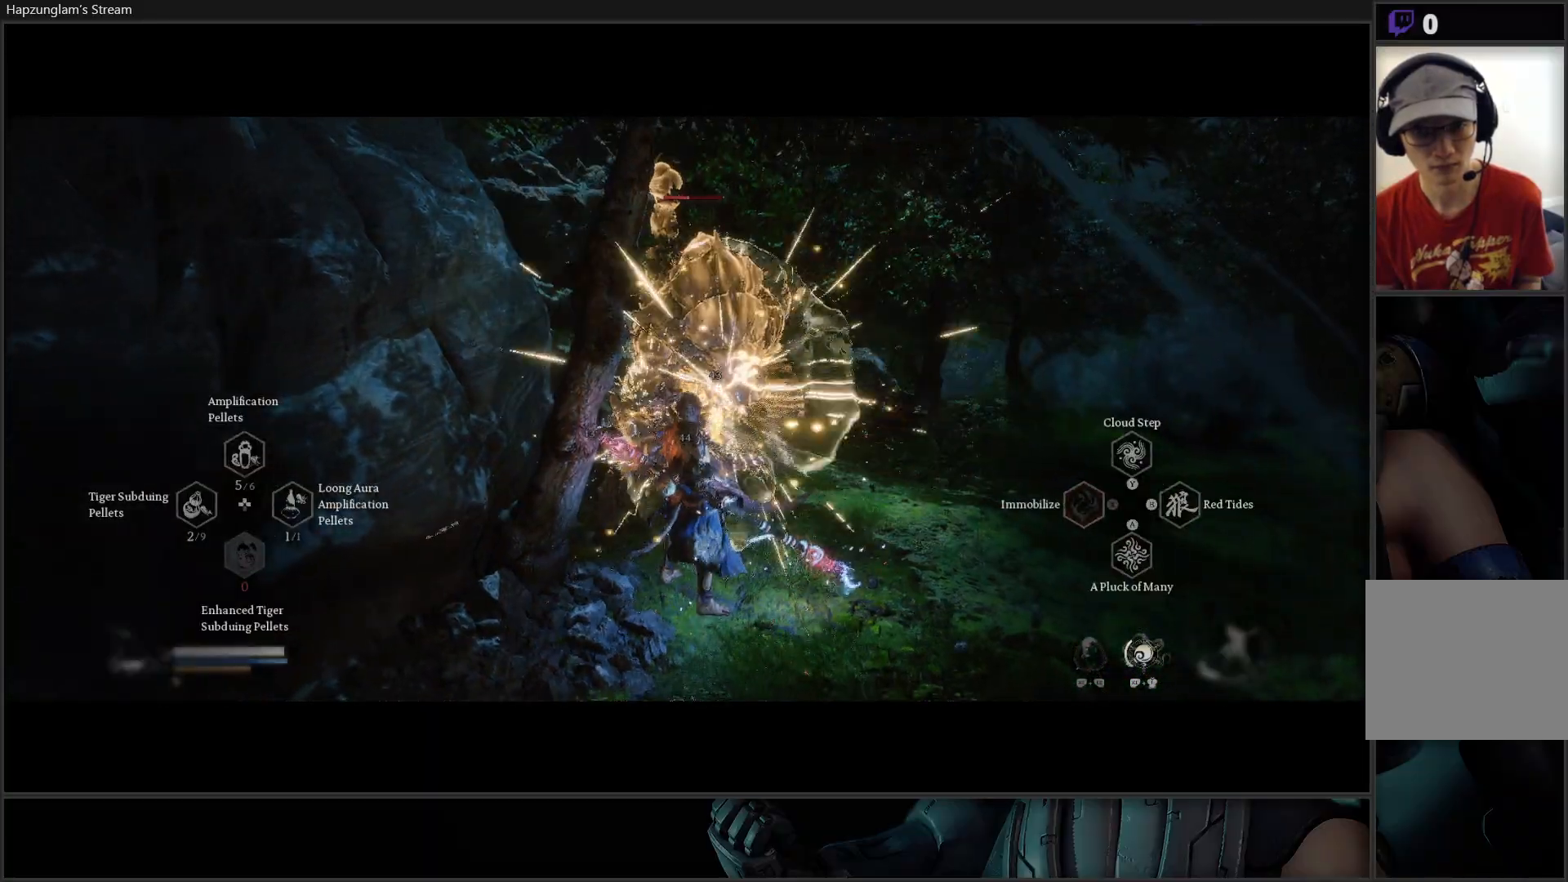
{"buttons": [], "left_stick": "center", "right_stick": "center", "events": [[17, "X", "down"], [100, "X", "up"], [150, "X", "down"], [217, "X", "up"], [284, "X", "down"], [384, "X", "up"], [434, "X", "down"], [501, "X", "up"]]}
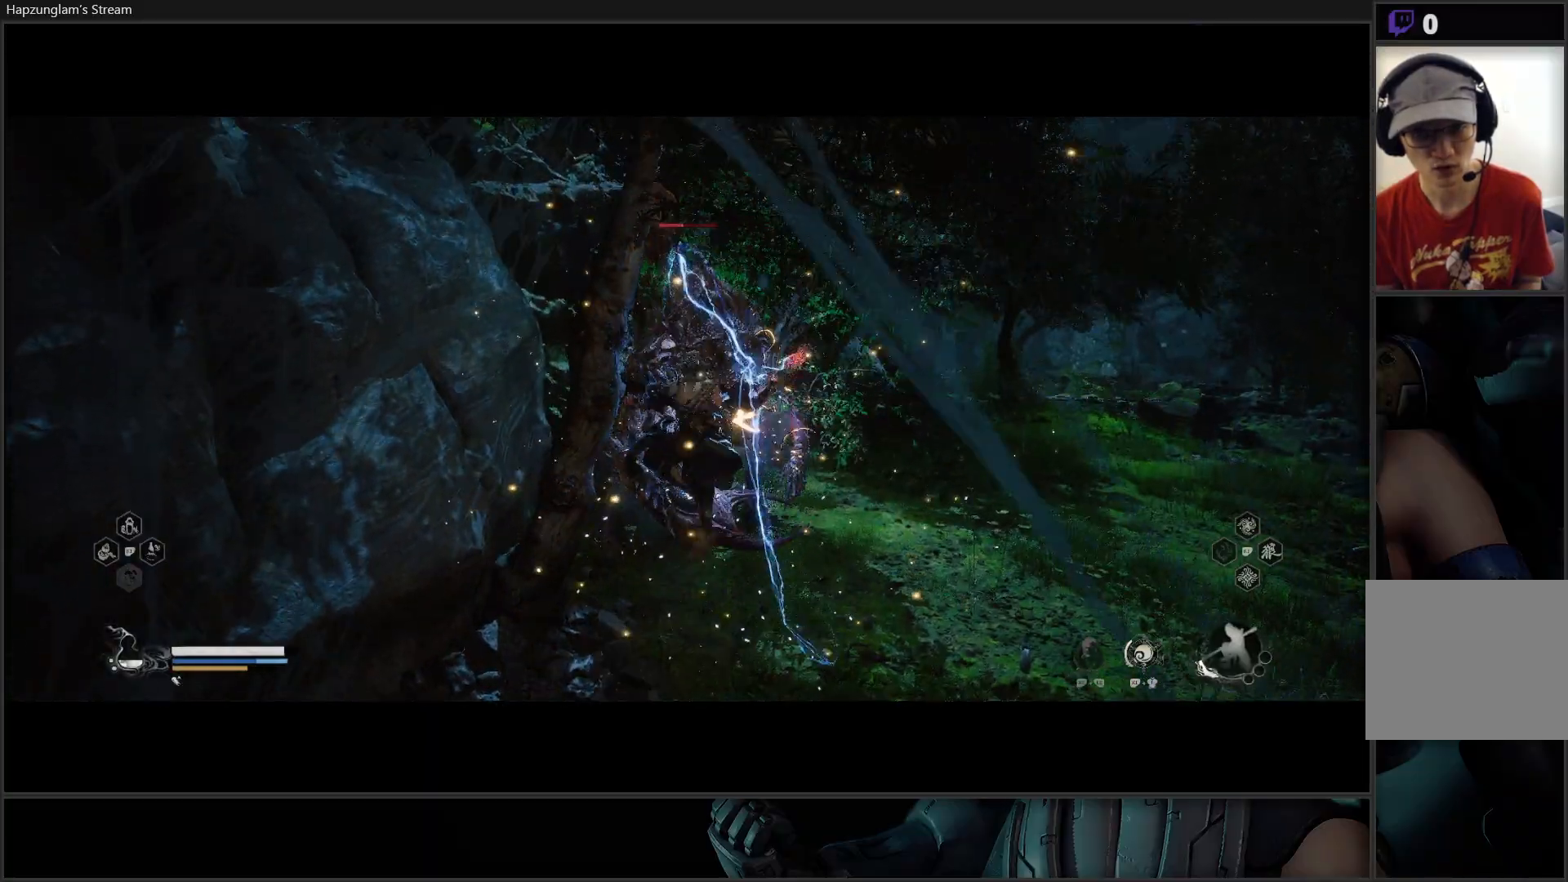
{"buttons": ["X"], "left_stick": "center", "right_stick": "center", "events": [[66, "X", "down"], [133, "X", "up"], [200, "X", "down"], [267, "X", "up"], [333, "X", "down"], [417, "X", "up"], [484, "X", "down"]]}
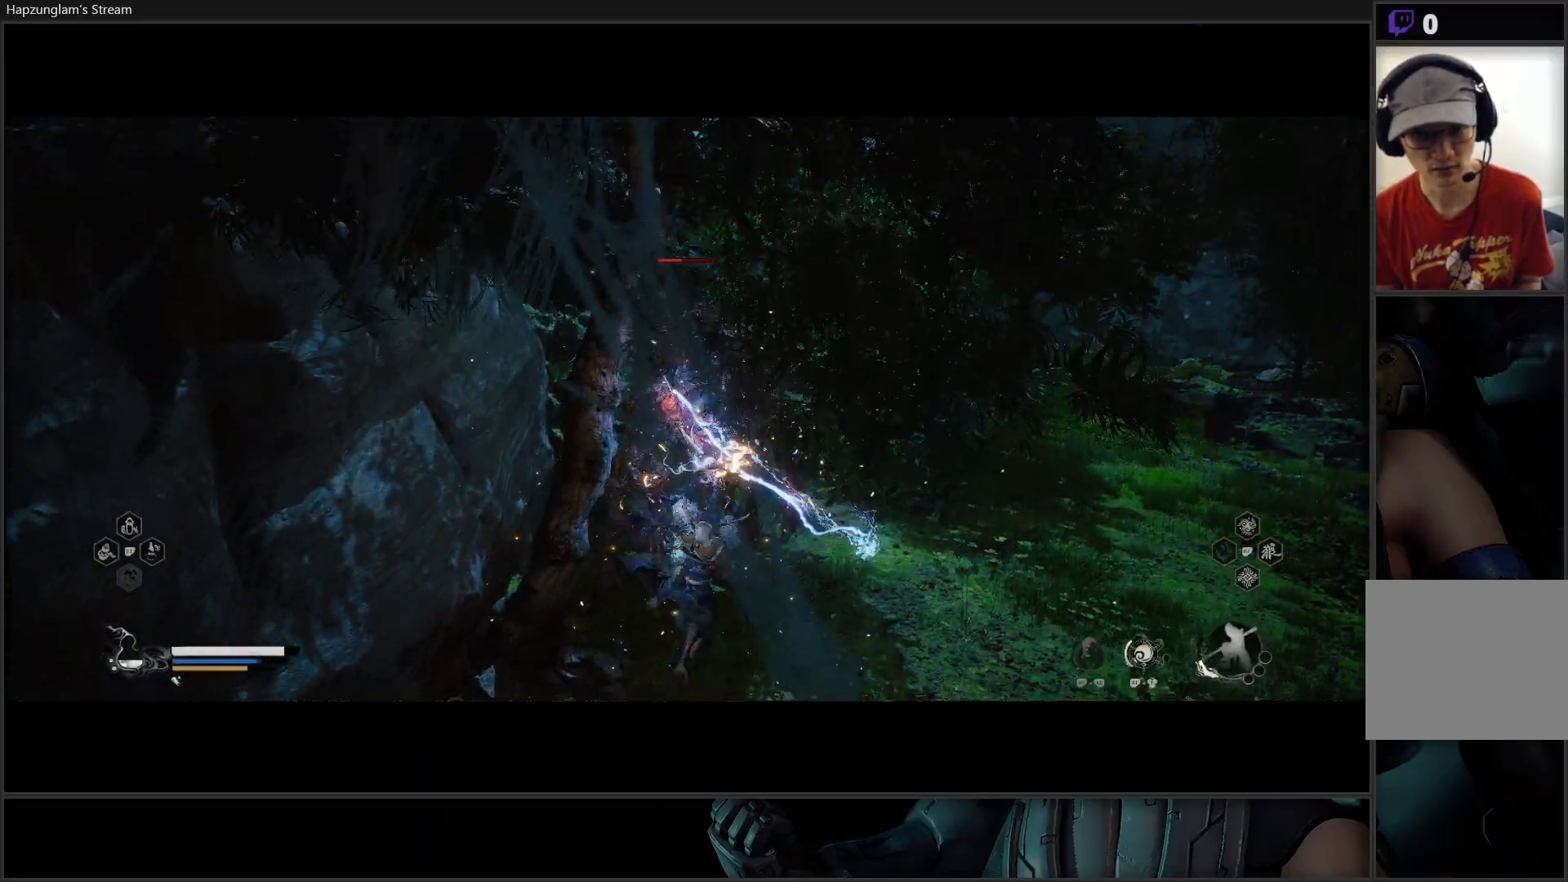
{"buttons": [], "left_stick": "center", "right_stick": "center", "events": [[67, "X", "up"], [117, "X", "down"], [217, "X", "up"], [250, "X", "down"], [367, "X", "up"], [417, "X", "down"], [484, "X", "up"]]}
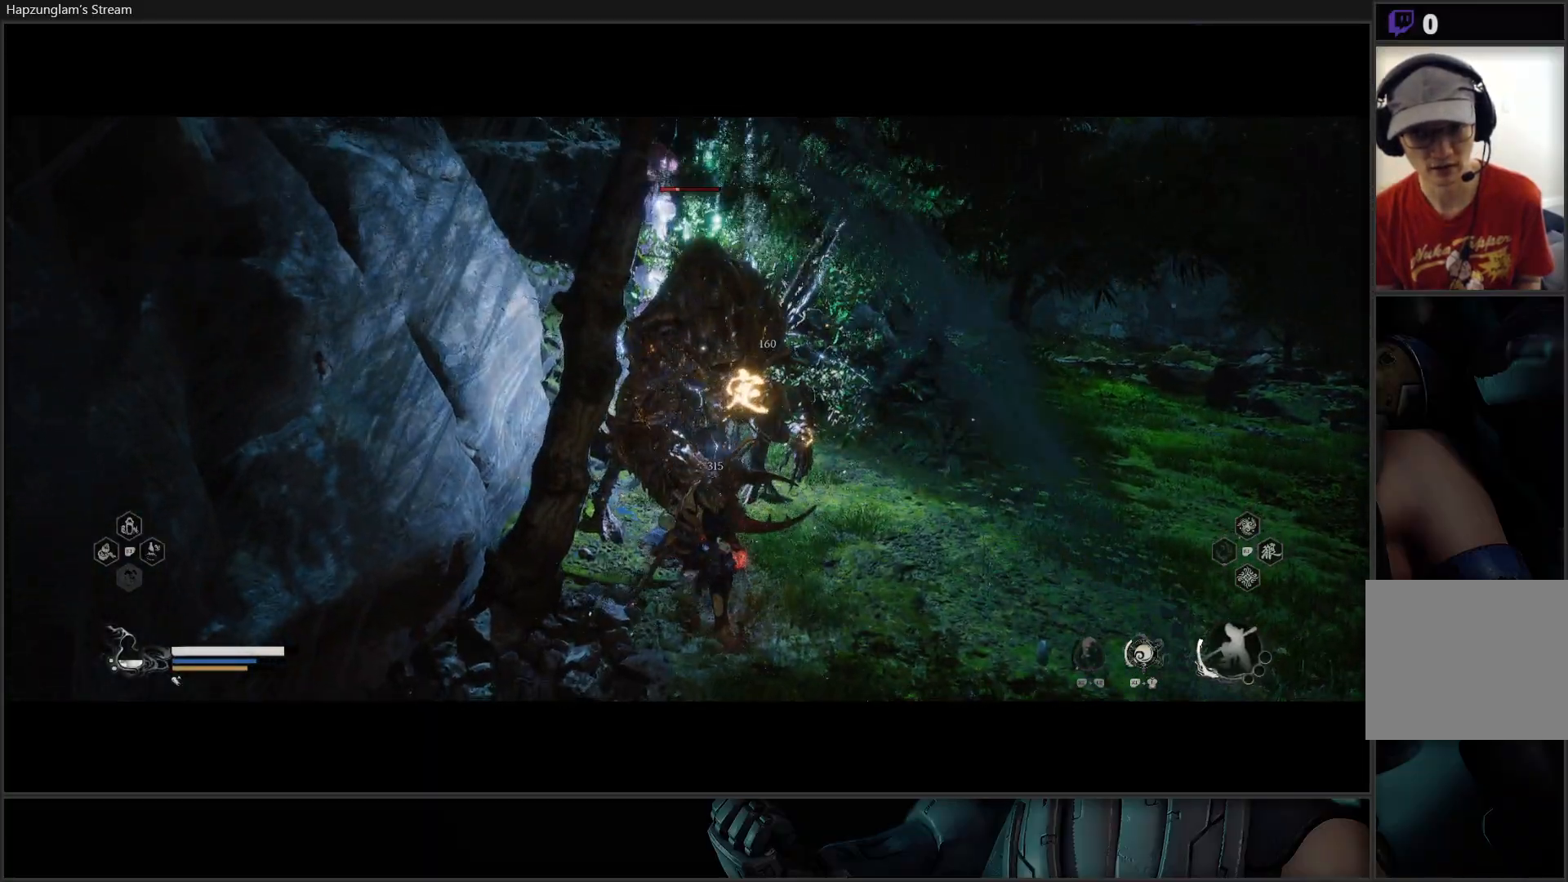
{"buttons": ["X"], "left_stick": "center", "right_stick": "center", "events": [[66, "X", "down"], [133, "X", "up"], [200, "X", "down"], [283, "X", "up"], [350, "X", "down"], [417, "X", "up"], [467, "X", "down"]]}
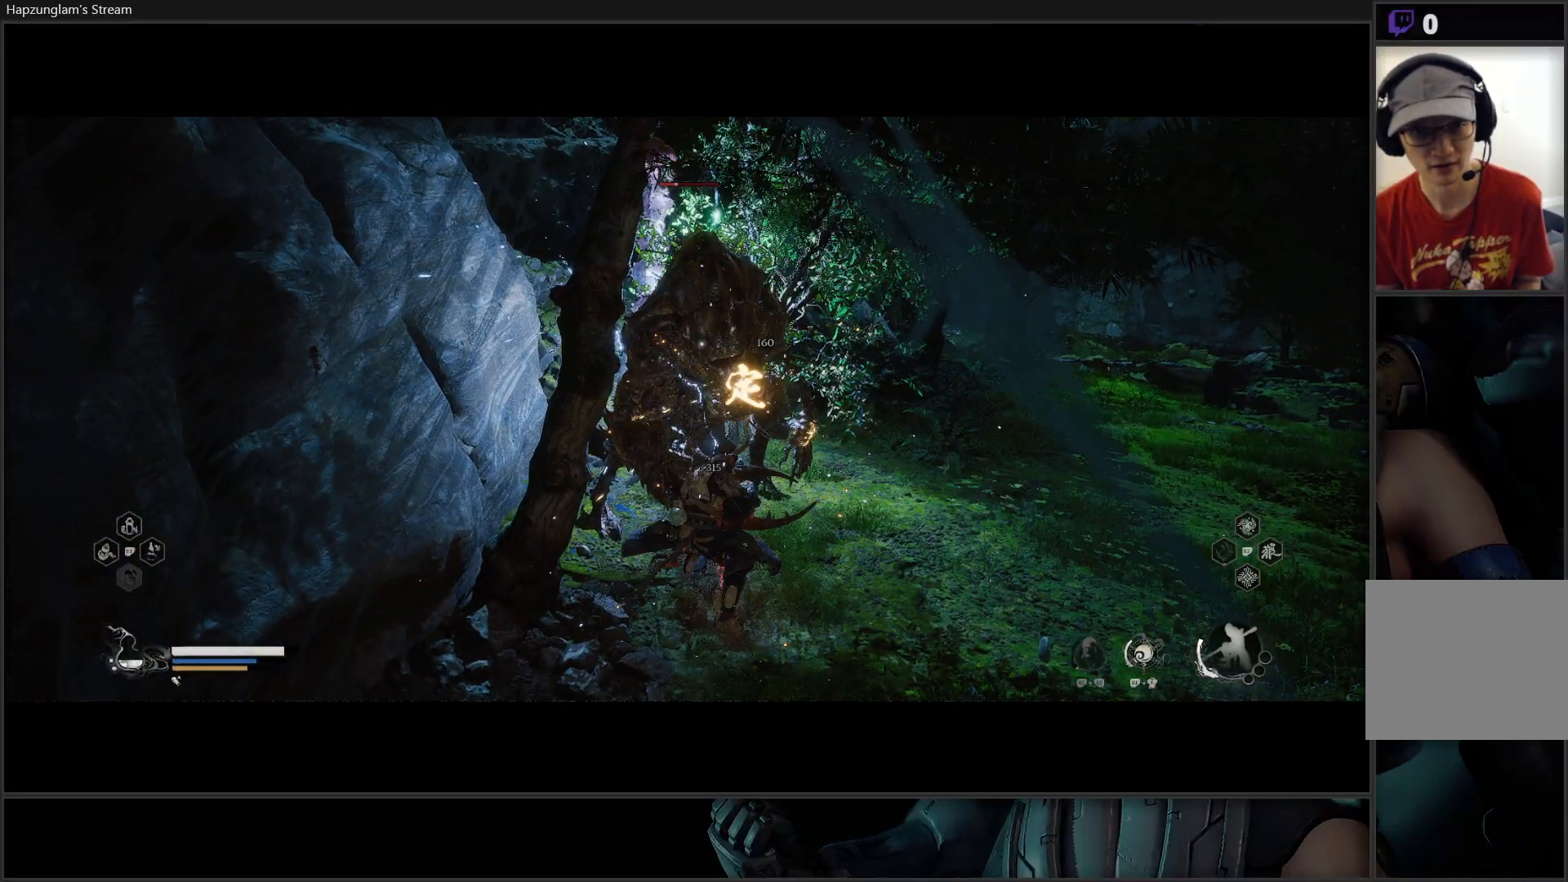
{"buttons": ["X"], "left_stick": "center", "right_stick": "center", "events": [[50, "X", "up"], [117, "X", "down"], [200, "X", "up"], [234, "X", "down"], [334, "X", "up"], [384, "X", "down"], [467, "X", "up"], [501, "X", "down"]]}
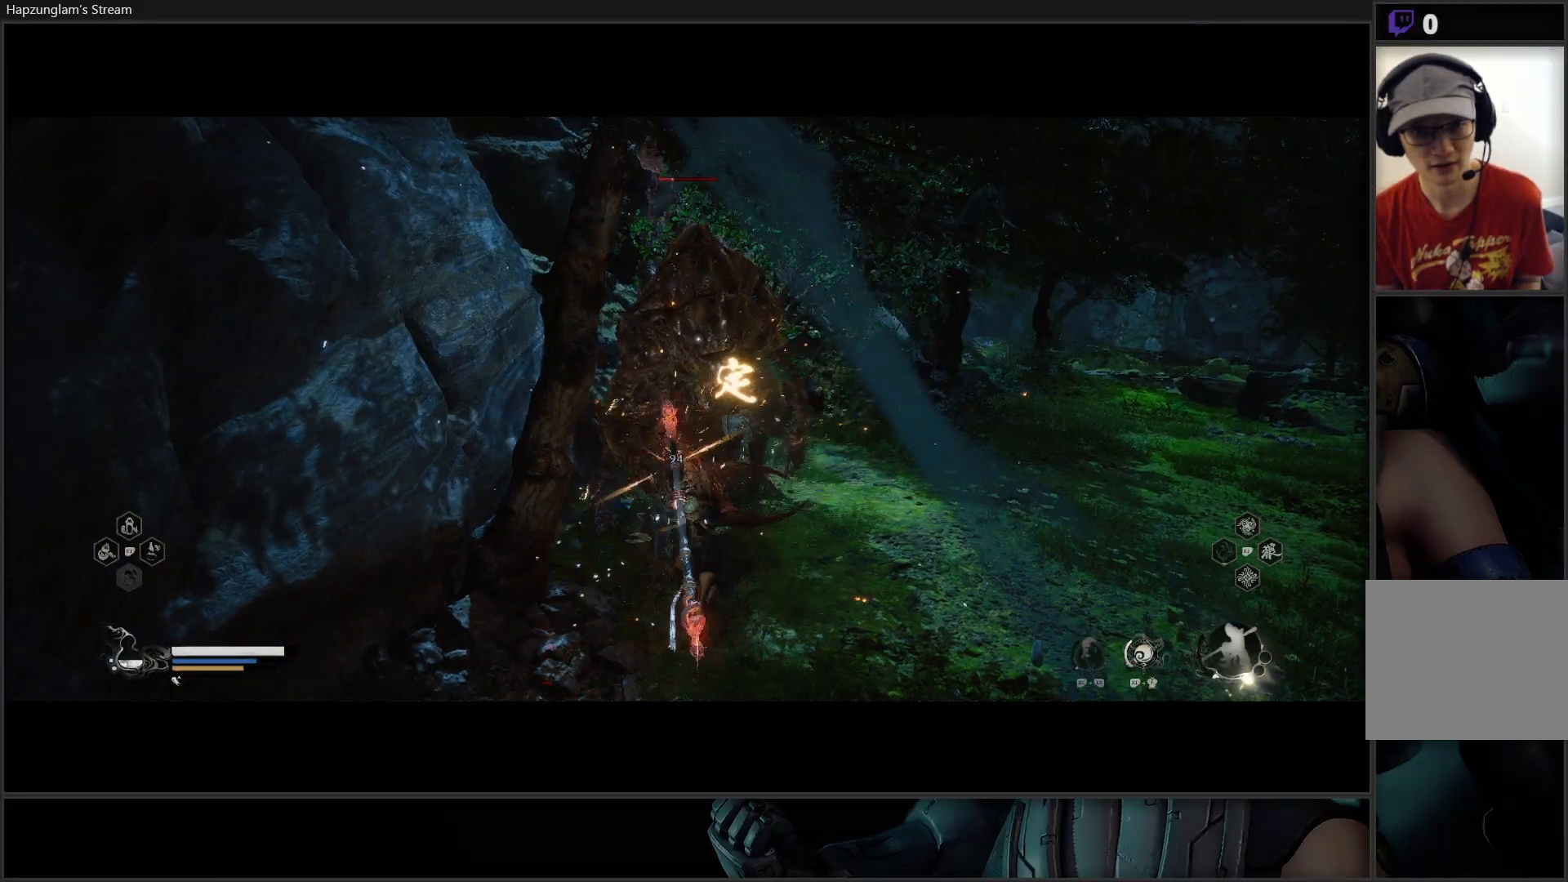
{"buttons": [], "left_stick": "center", "right_stick": "center", "events": [[100, "X", "up"], [133, "X", "down"], [233, "X", "up"], [283, "X", "down"], [367, "X", "up"], [417, "X", "down"], [500, "X", "up"]]}
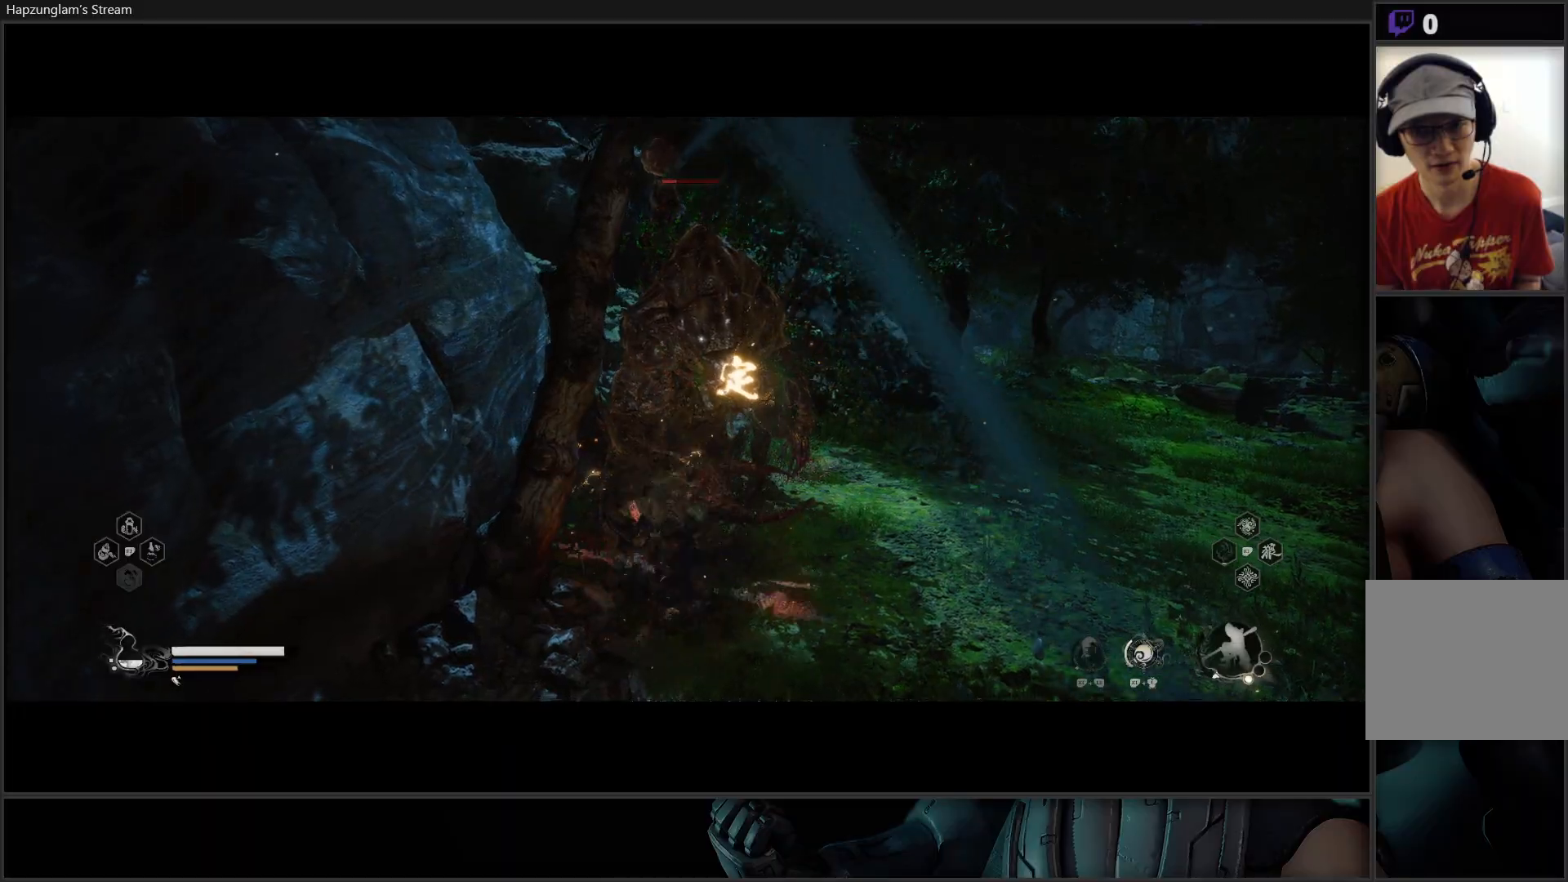
{"buttons": ["X"], "left_stick": "center", "right_stick": "center", "events": [[50, "X", "down"], [134, "X", "up"], [184, "X", "down"], [267, "X", "up"], [334, "X", "down"], [417, "X", "up"], [501, "X", "down"]]}
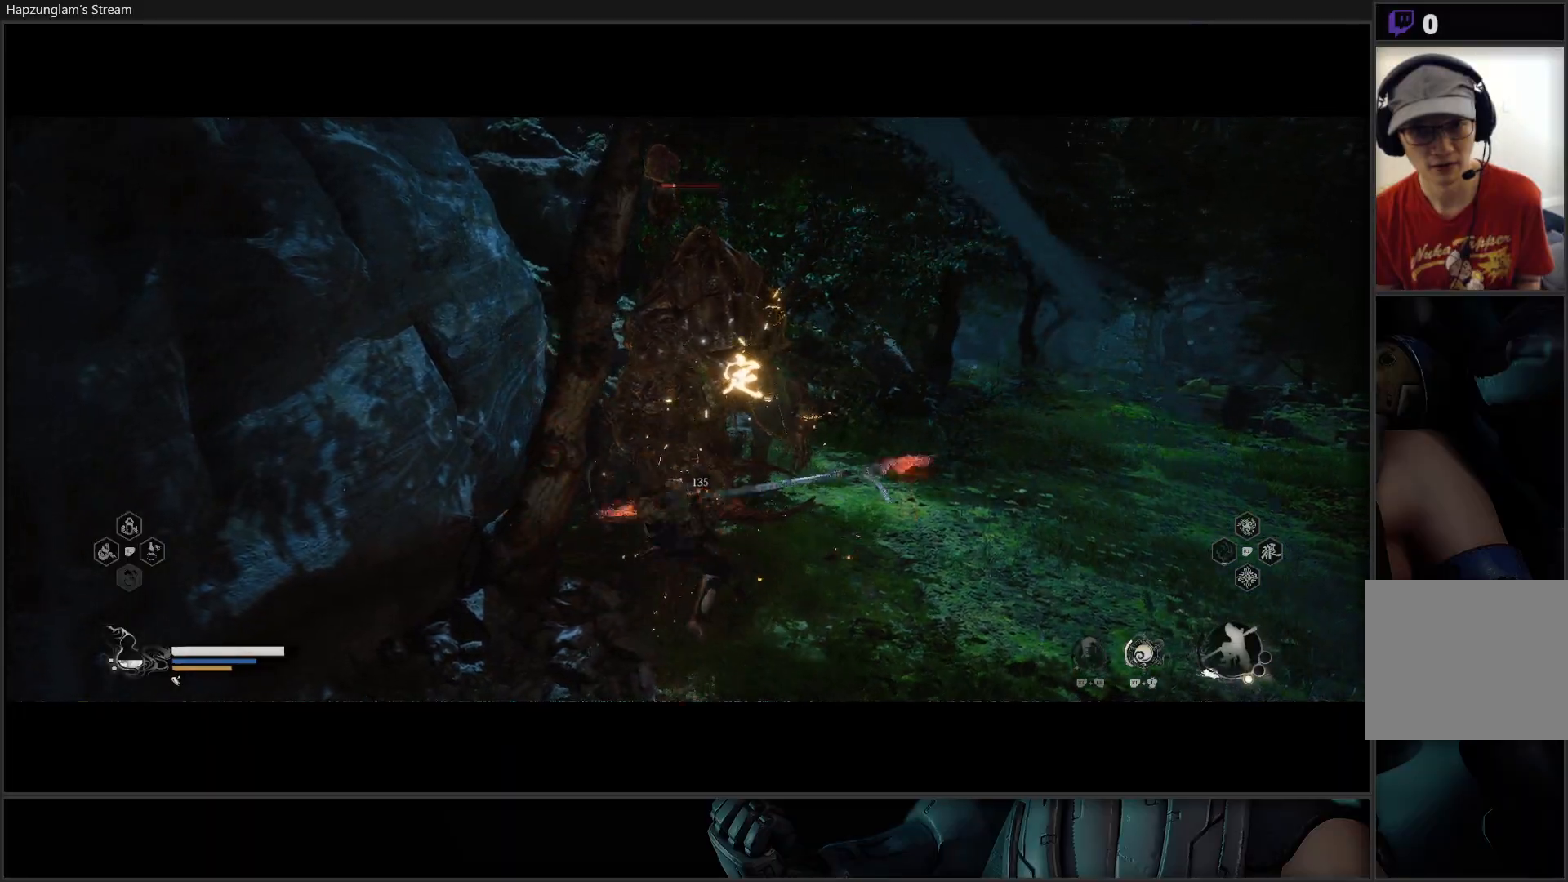
{"buttons": [], "left_stick": "center", "right_stick": "center", "events": [[50, "X", "up"], [116, "X", "down"], [183, "X", "up"], [267, "X", "down"], [333, "X", "up"], [417, "X", "down"], [467, "X", "up"]]}
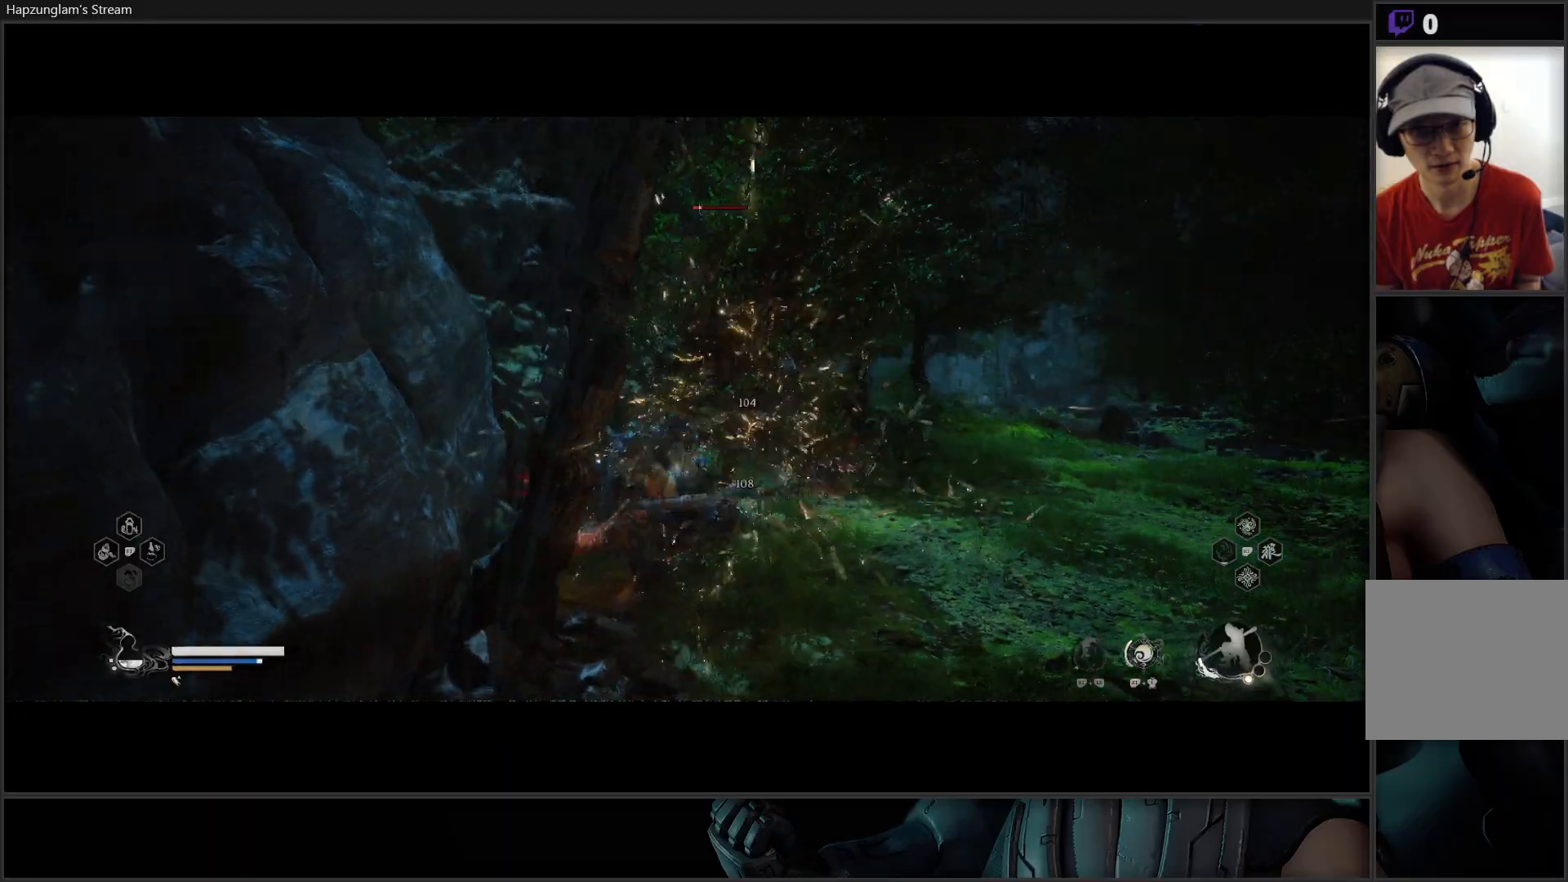
{"buttons": ["X"], "left_stick": "center", "right_stick": "center", "events": [[34, "X", "down"], [117, "X", "up"], [167, "X", "down"], [250, "X", "up"], [334, "X", "down"], [401, "X", "up"], [484, "X", "down"]]}
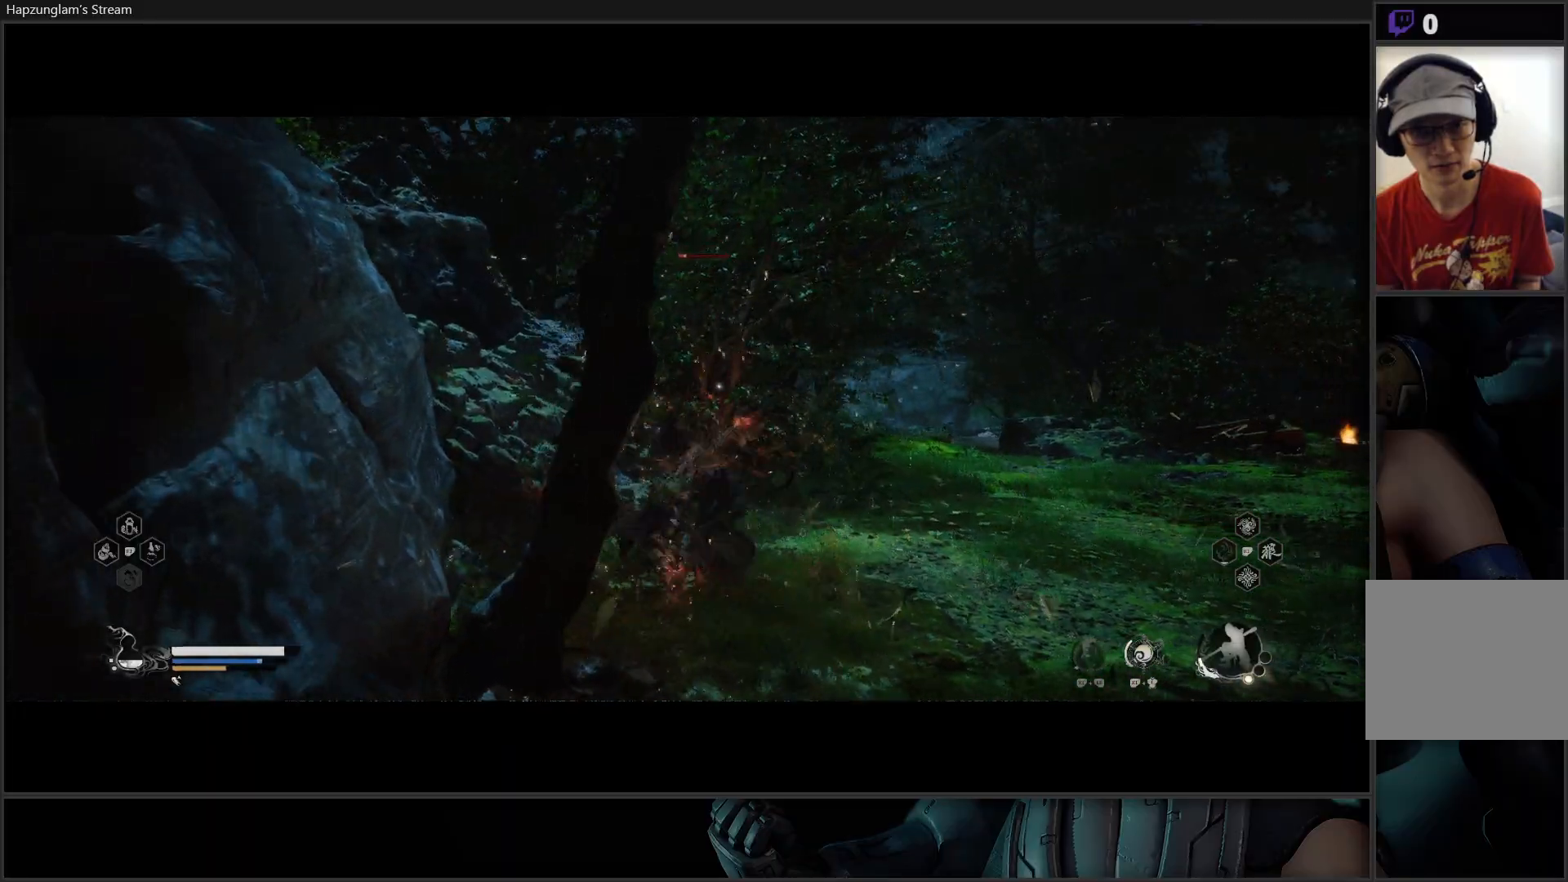
{"buttons": [], "left_stick": "center", "right_stick": "center", "events": [[50, "X", "up"], [116, "X", "down"], [200, "X", "up"], [250, "X", "down"], [350, "X", "up"], [400, "X", "down"], [500, "X", "up"]]}
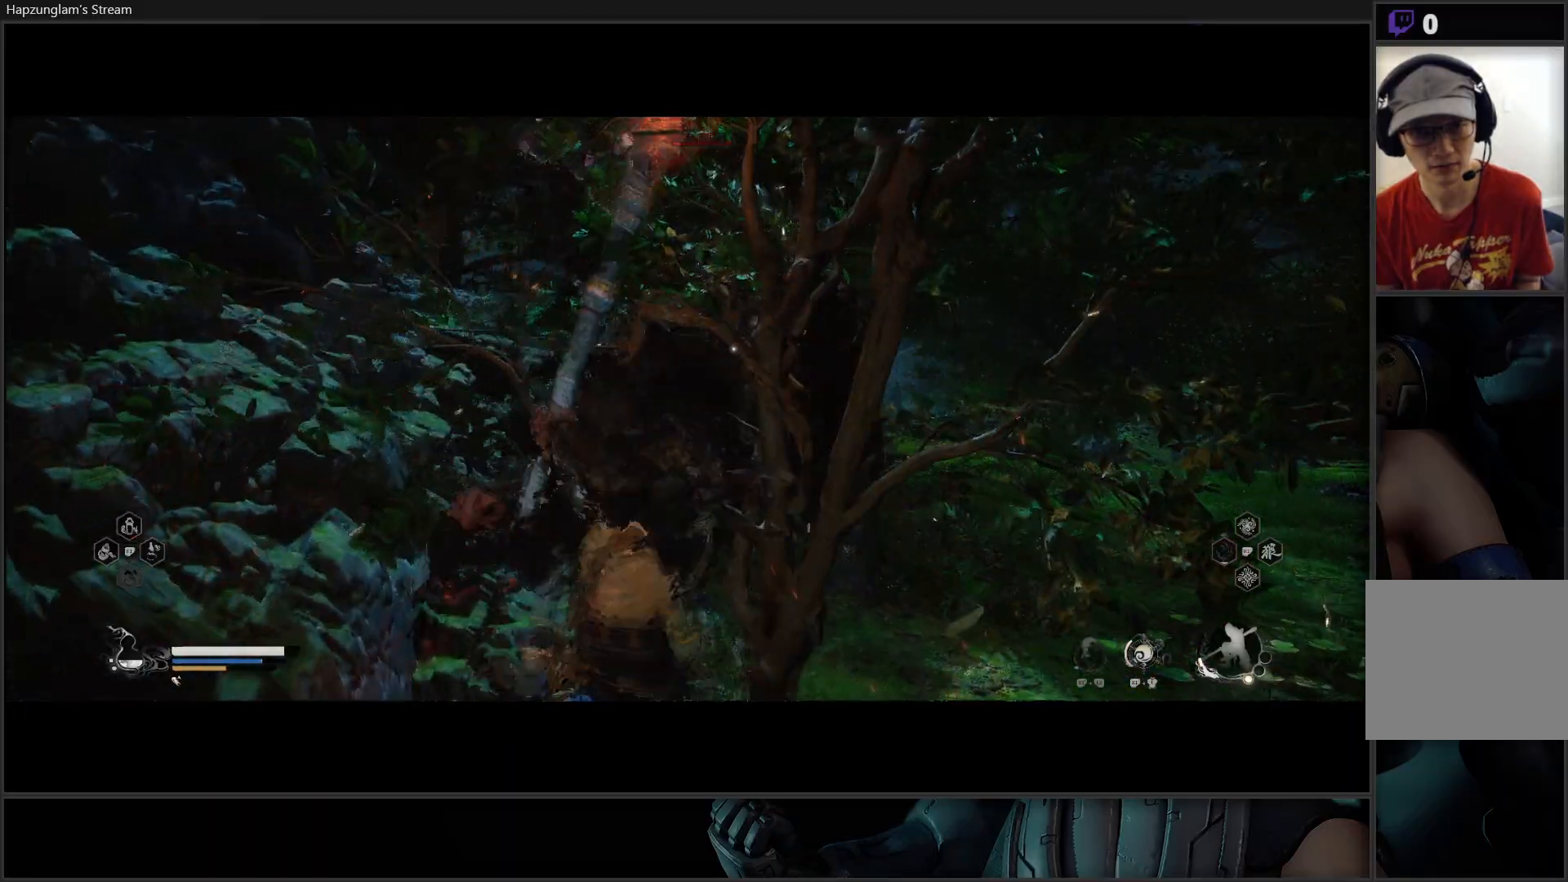
{"buttons": [], "left_stick": "center", "right_stick": "center", "events": [[67, "X", "down"], [134, "X", "up"], [200, "X", "down"], [284, "X", "up"], [334, "X", "down"], [417, "X", "up"]]}
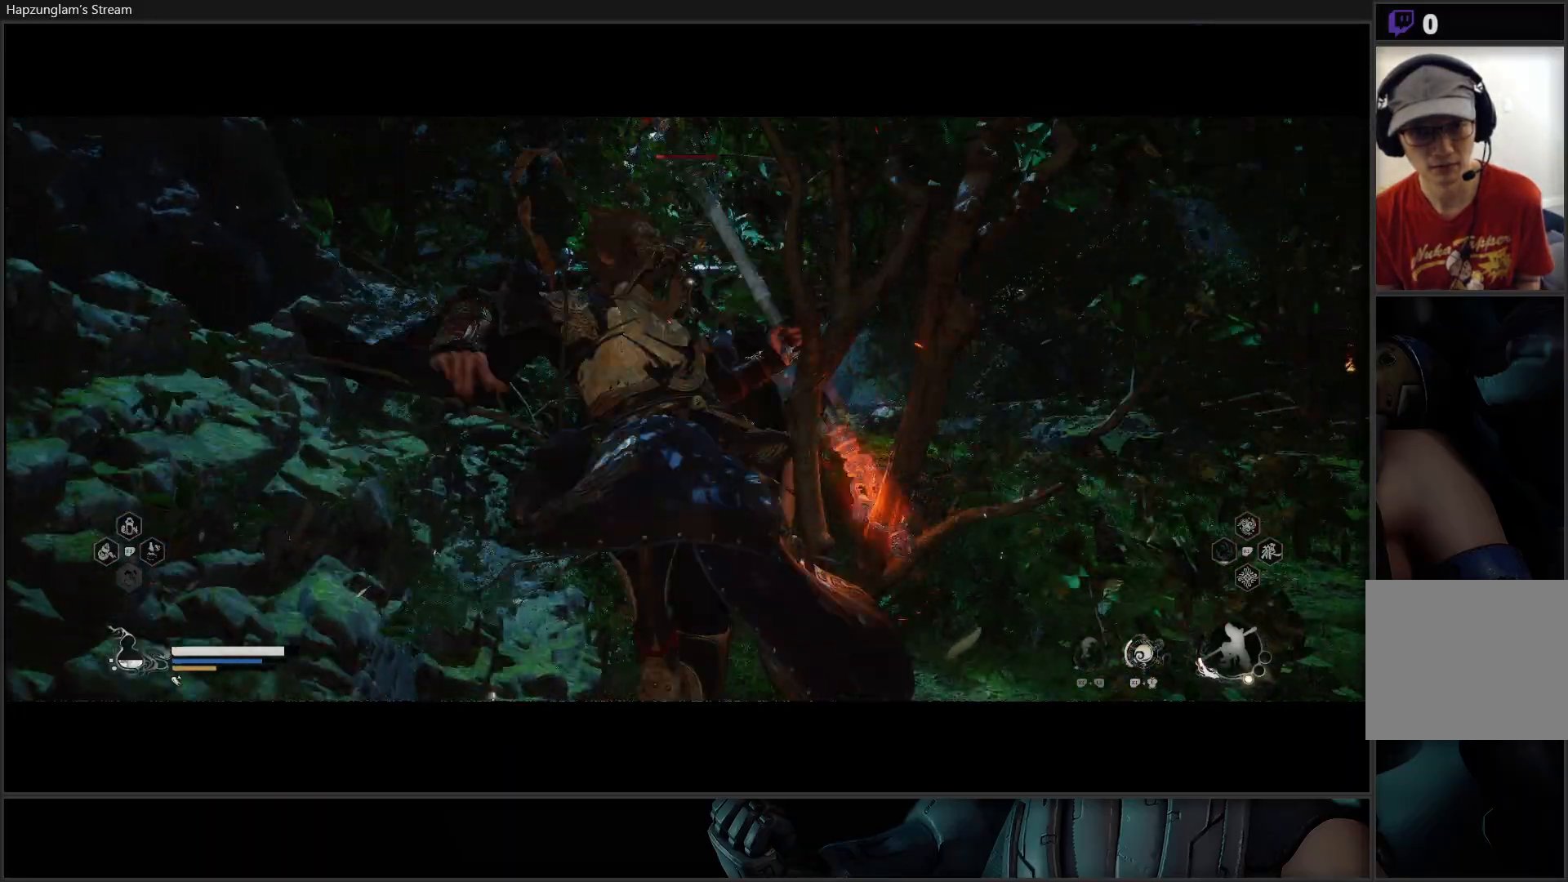
{"buttons": [], "left_stick": "center", "right_stick": "center", "events": [[50, "Y", "down"], [150, "Y", "up"], [217, "Y", "down"], [317, "Y", "up"], [367, "Y", "down"], [467, "Y", "up"]]}
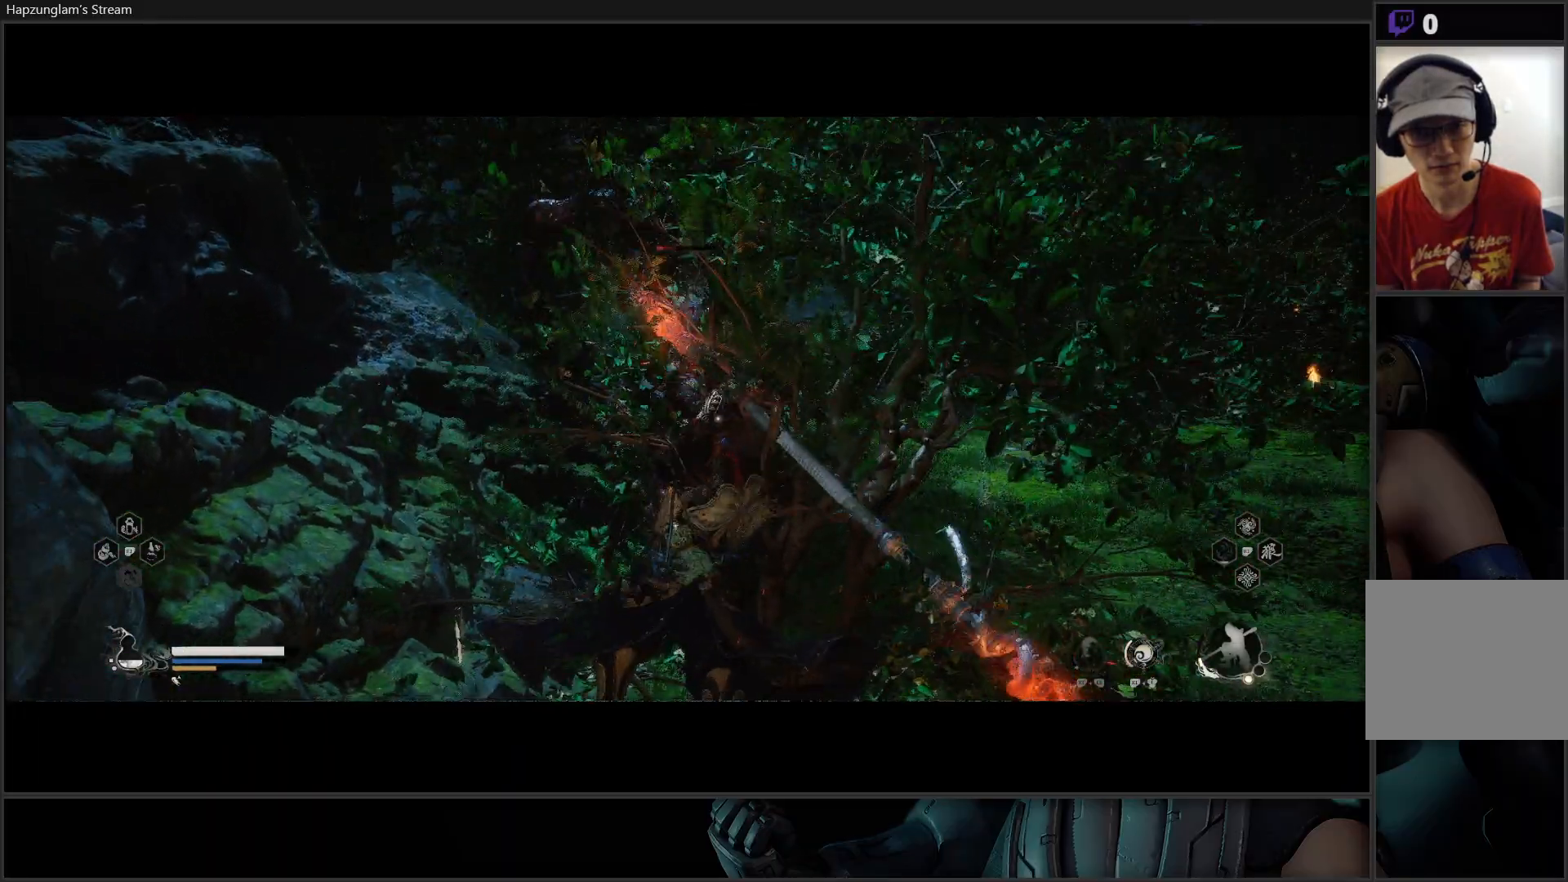
{"buttons": ["B"], "left_stick": "right", "right_stick": "center", "events": [[17, "Y", "down"], [100, "Y", "up"], [417, "left_stick", "right"], [484, "B", "down"]]}
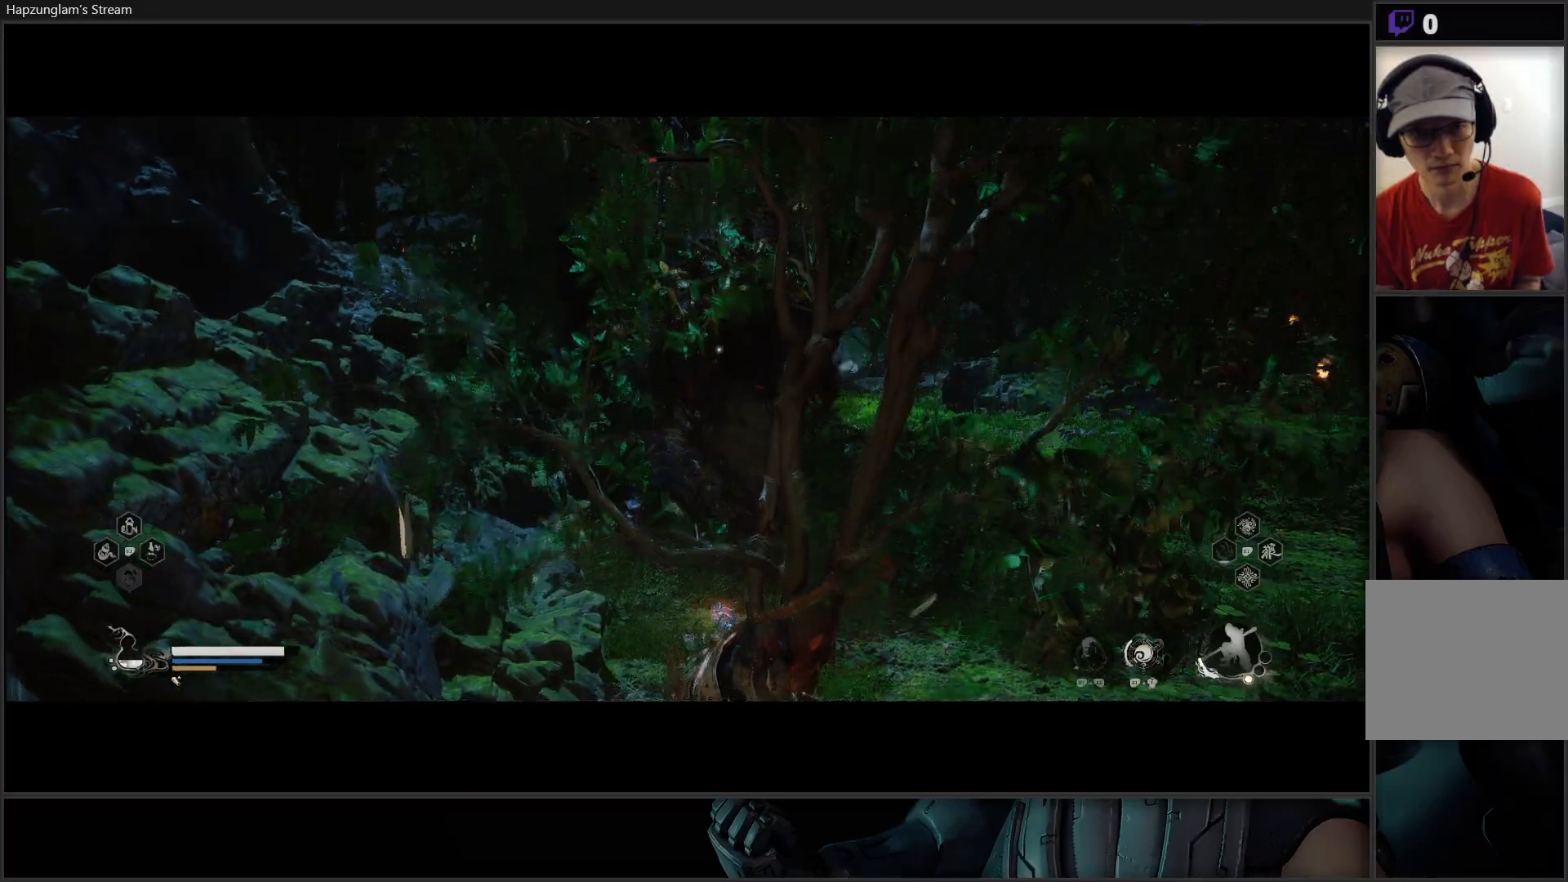
{"buttons": [], "left_stick": "right", "right_stick": "center", "events": [[66, "B", "up"], [150, "B", "down"], [250, "B", "up"], [317, "B", "down"], [417, "B", "up"]]}
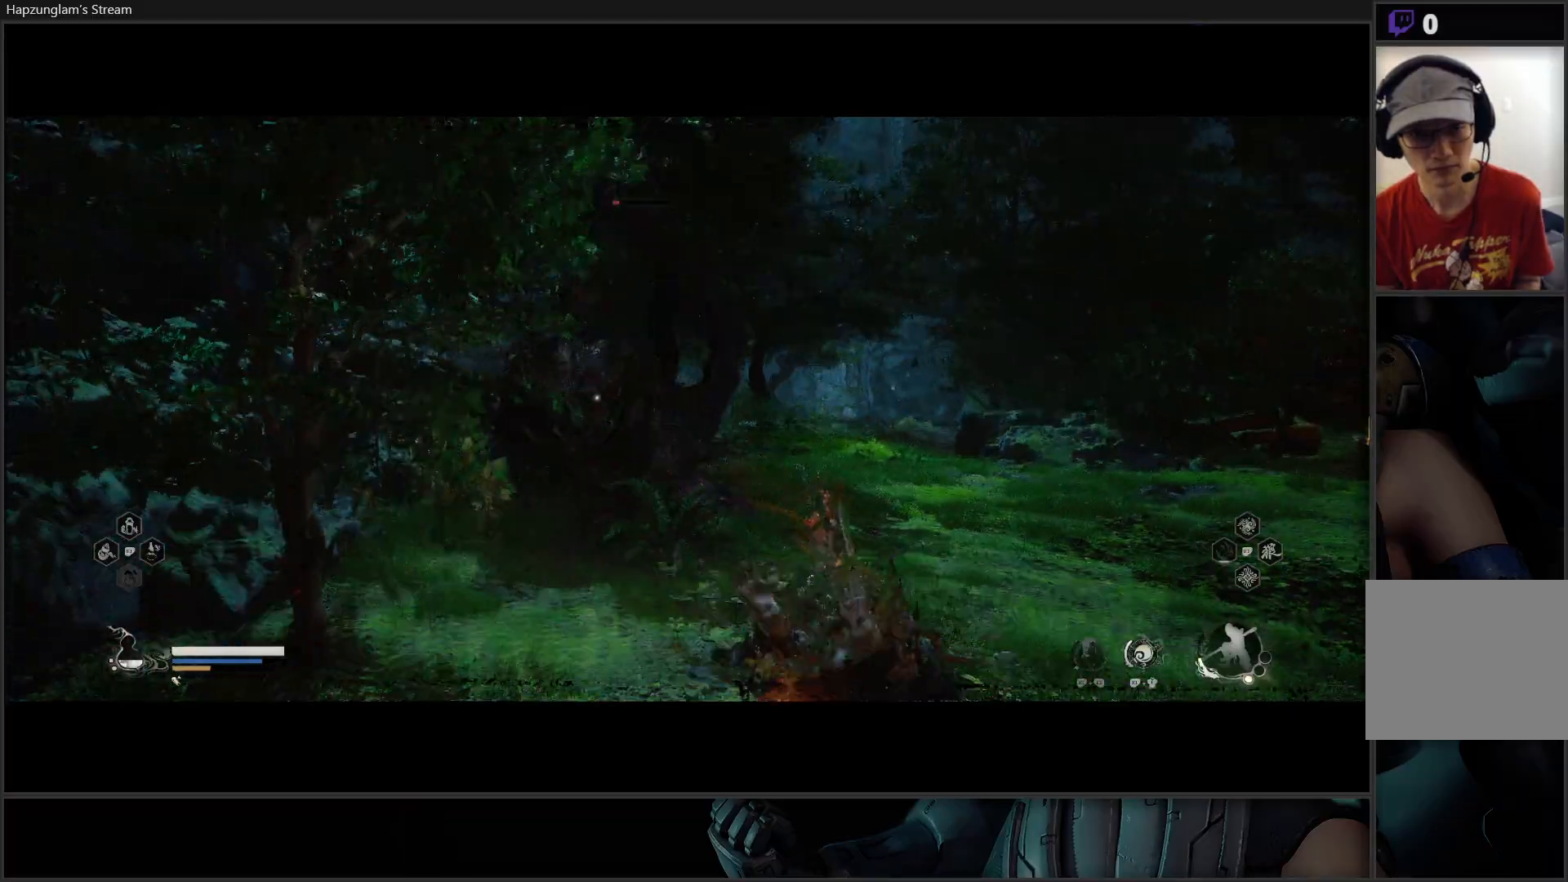
{"buttons": ["B"], "left_stick": "up-right", "right_stick": "center", "events": [[117, "left_stick", "up-right"], [451, "B", "down"]]}
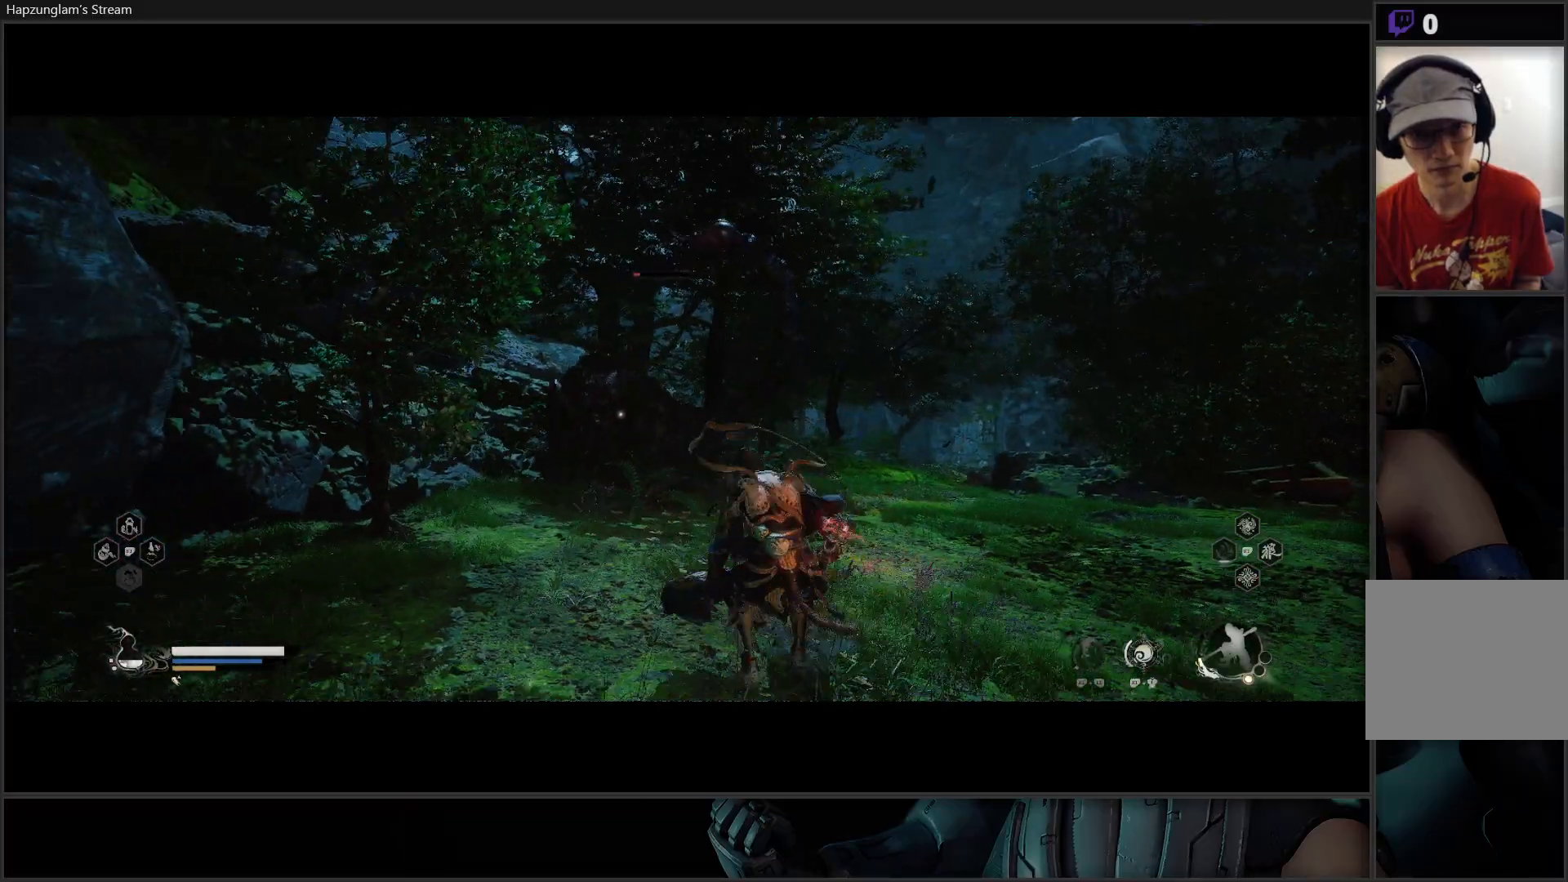
{"buttons": [], "left_stick": "up", "right_stick": "center", "events": [[66, "B", "up"], [133, "B", "down"], [250, "left_stick", "up"], [283, "B", "up"]]}
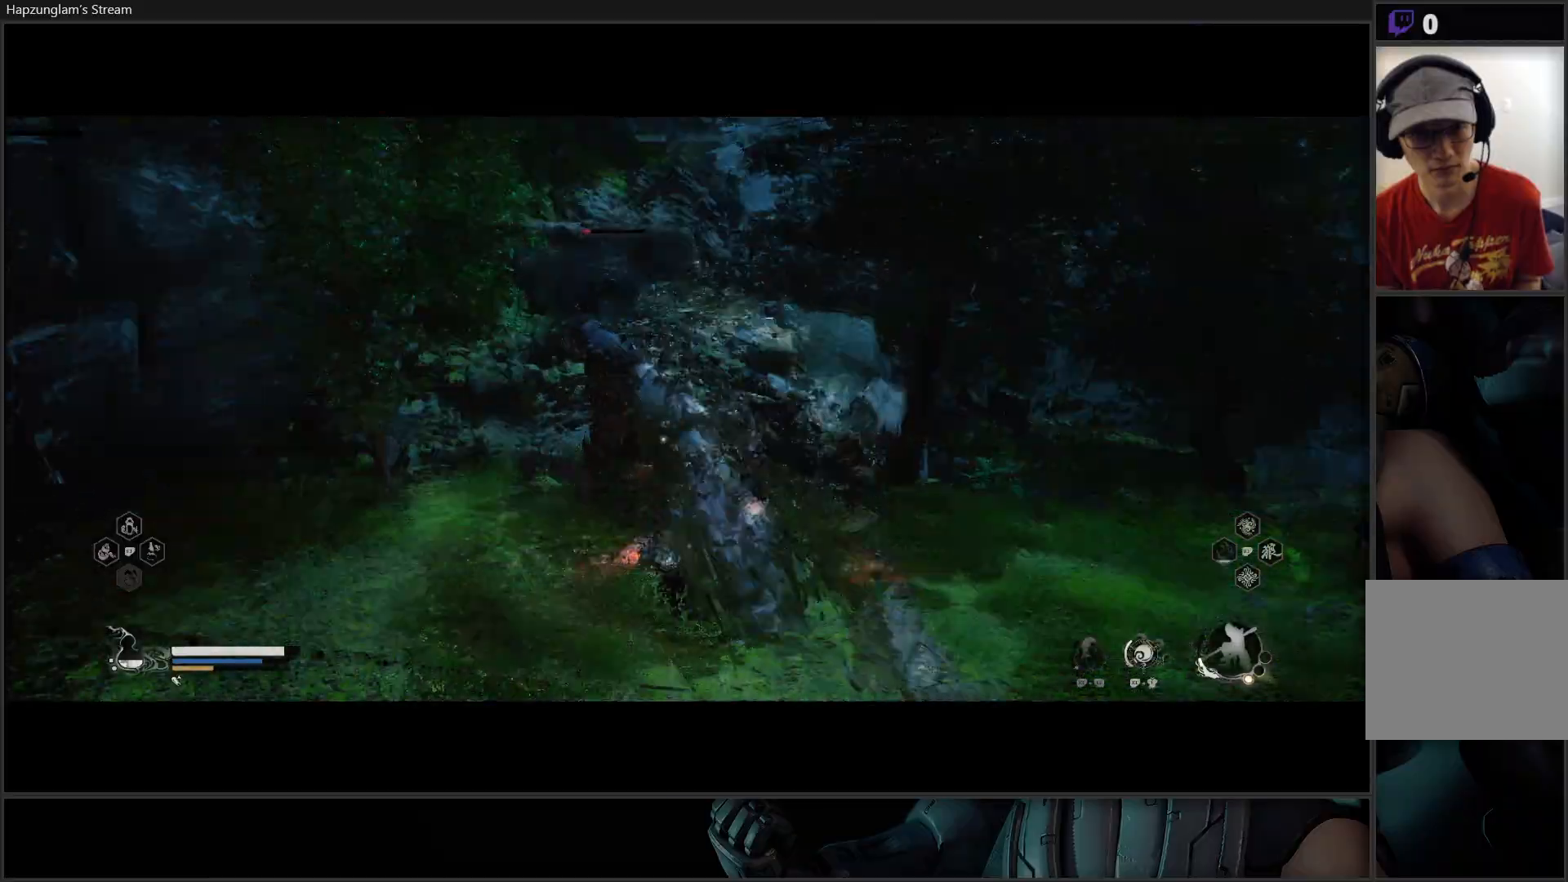
{"buttons": [], "left_stick": "up", "right_stick": "center", "events": [[284, "B", "down"], [351, "B", "up"]]}
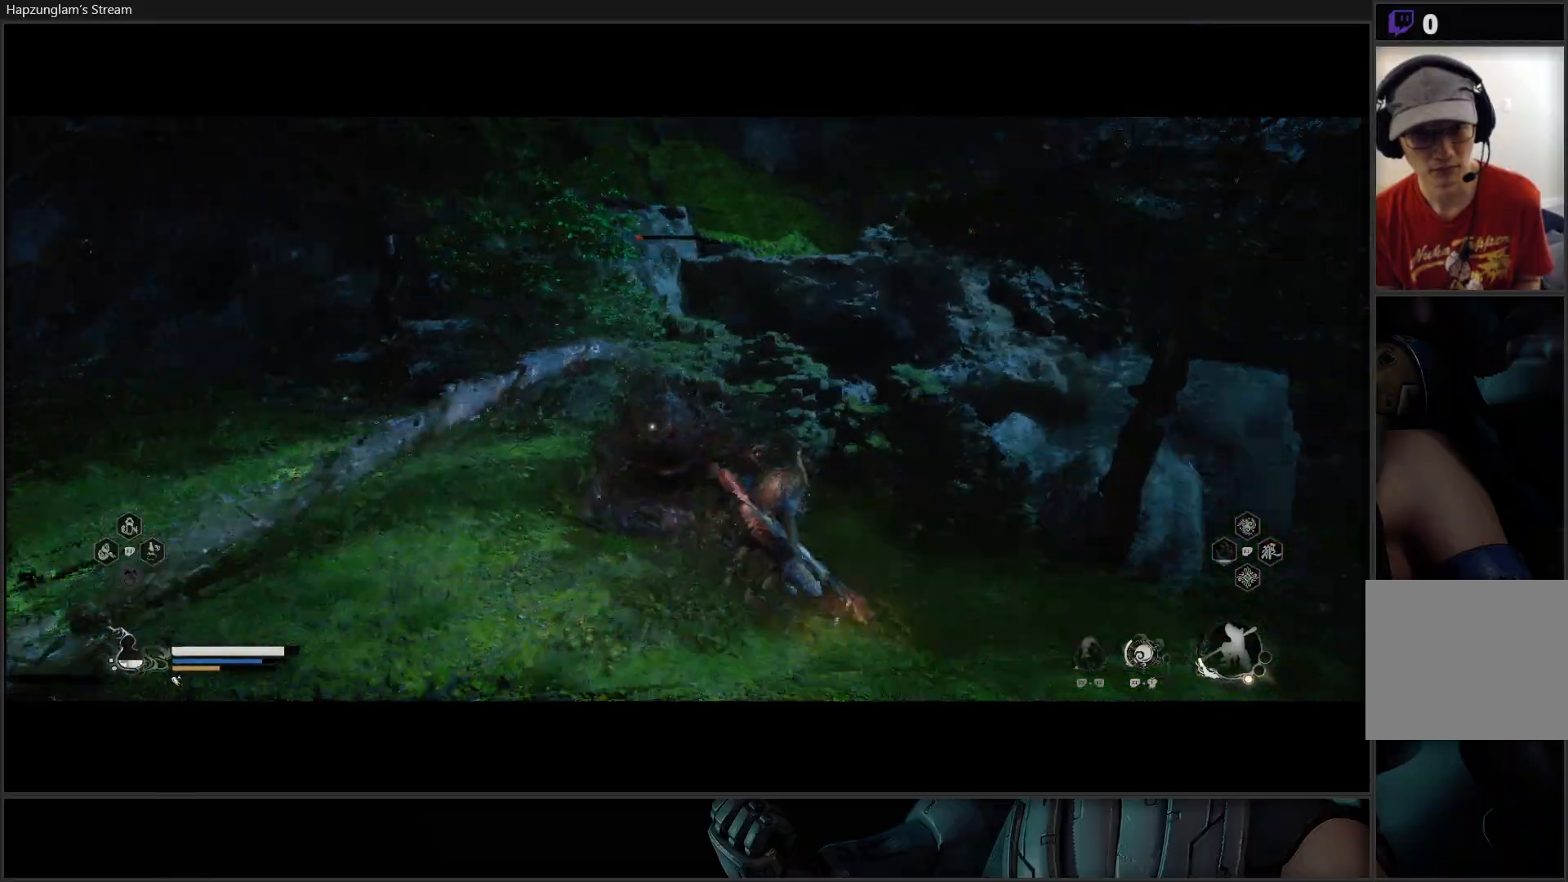
{"buttons": ["X"], "left_stick": "up-left", "right_stick": "center", "events": [[183, "X", "down"], [250, "X", "up"], [267, "left_stick", "up-left"], [350, "X", "down"], [383, "X", "up"], [467, "X", "down"]]}
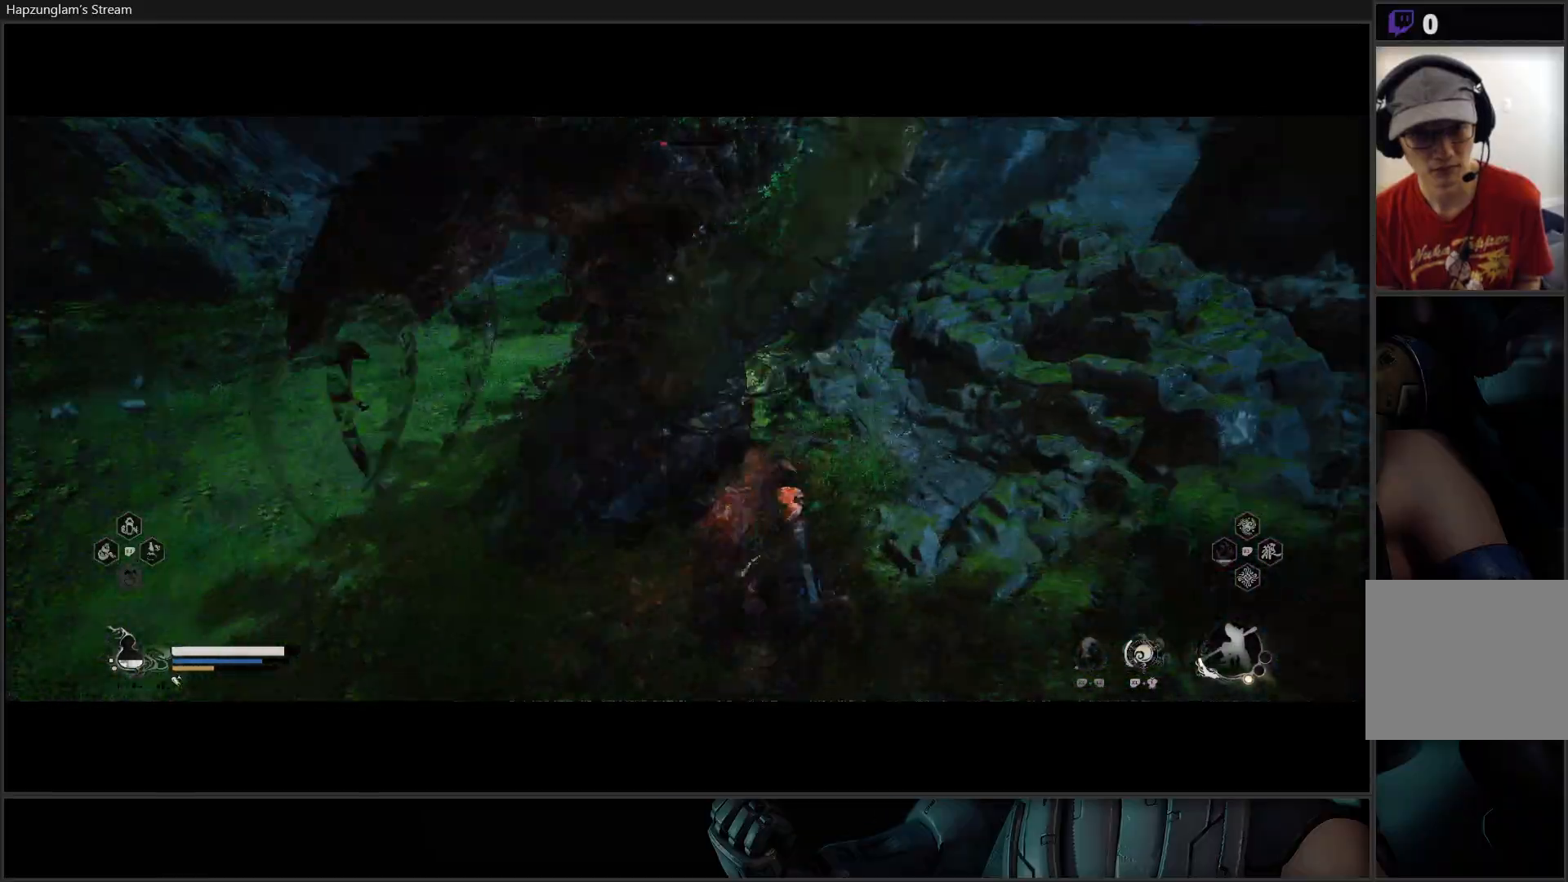
{"buttons": [], "left_stick": "up-left", "right_stick": "center", "events": [[34, "X", "up"], [84, "X", "down"], [150, "X", "up"], [234, "X", "down"], [300, "X", "up"], [384, "X", "down"], [467, "X", "up"]]}
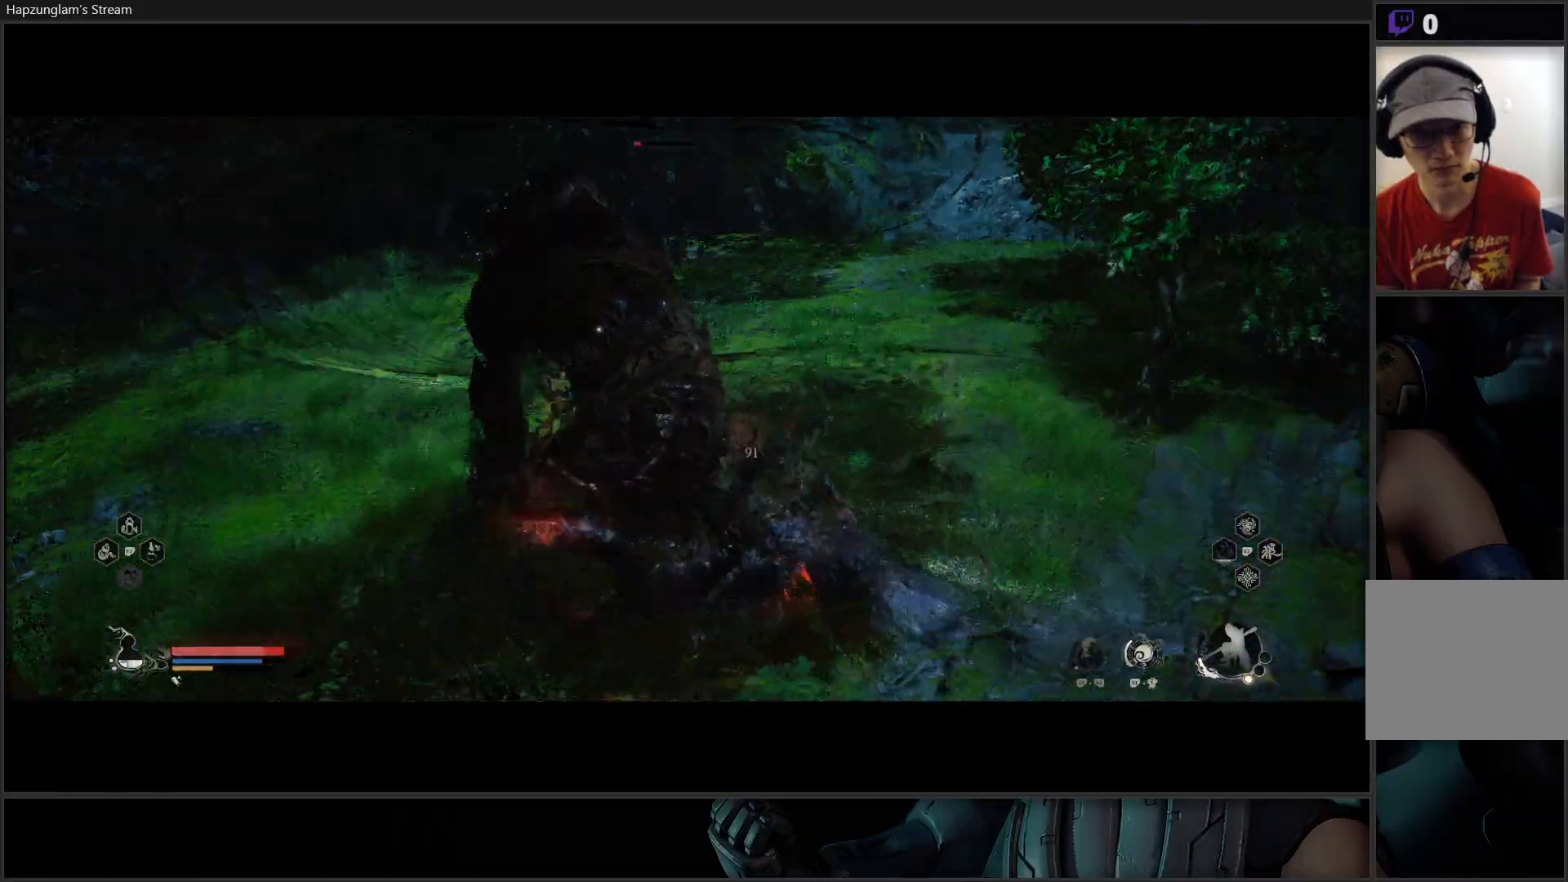
{"buttons": ["B"], "left_stick": "up-right", "right_stick": "center", "events": [[17, "X", "down"], [133, "X", "up"], [167, "X", "down"], [284, "X", "up"], [400, "left_stick", "up-right"], [501, "B", "down"]]}
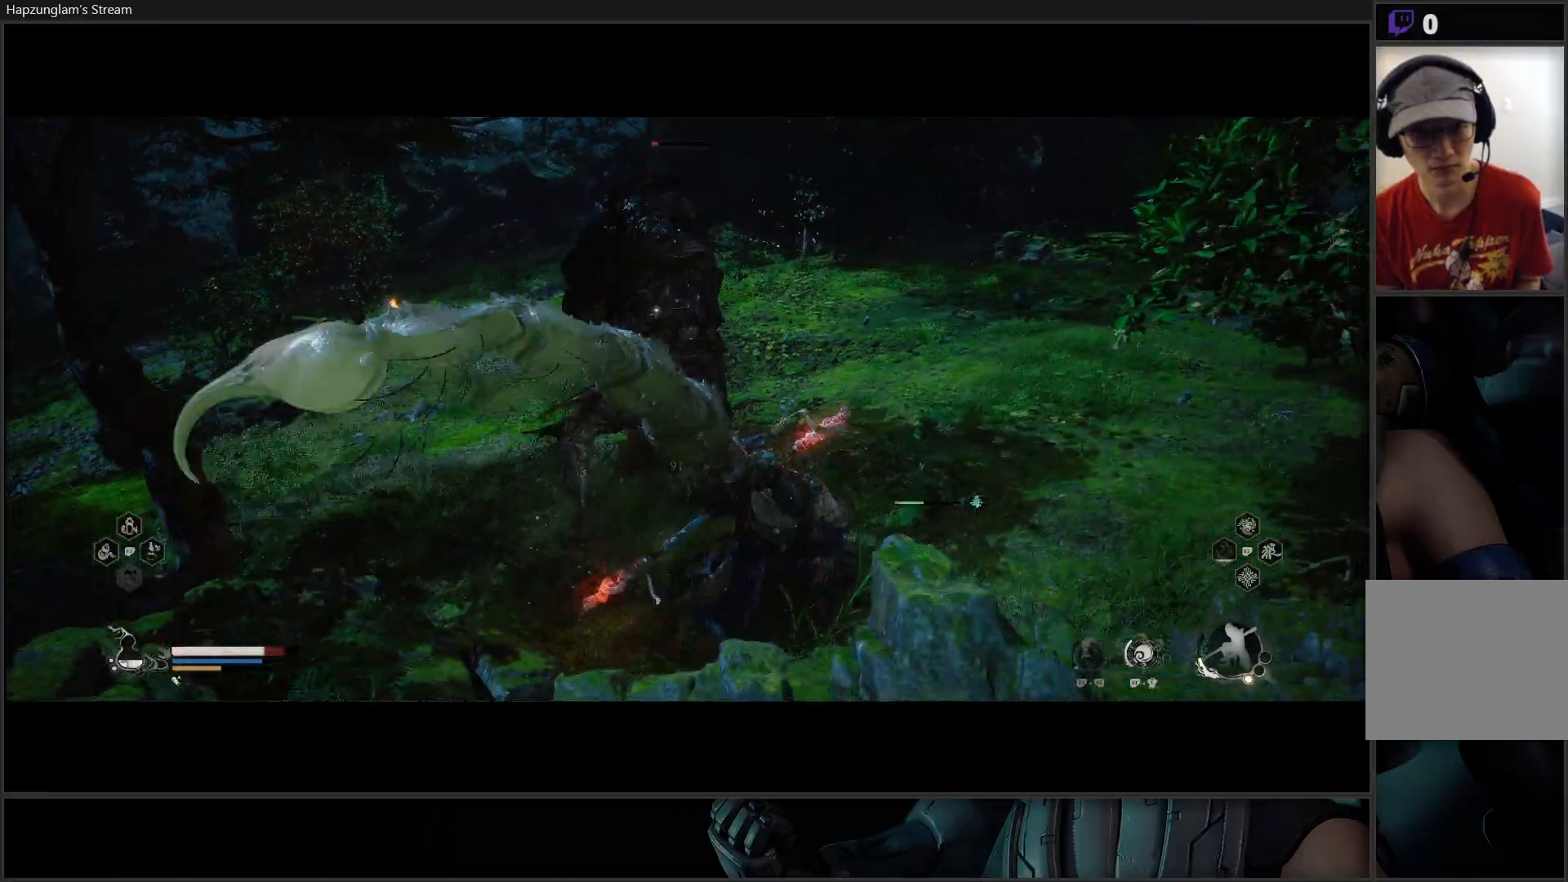
{"buttons": [], "left_stick": "up", "right_stick": "center", "events": [[83, "B", "up"], [150, "B", "down"], [250, "B", "up"], [300, "B", "down"], [316, "left_stick", "up"], [433, "B", "up"]]}
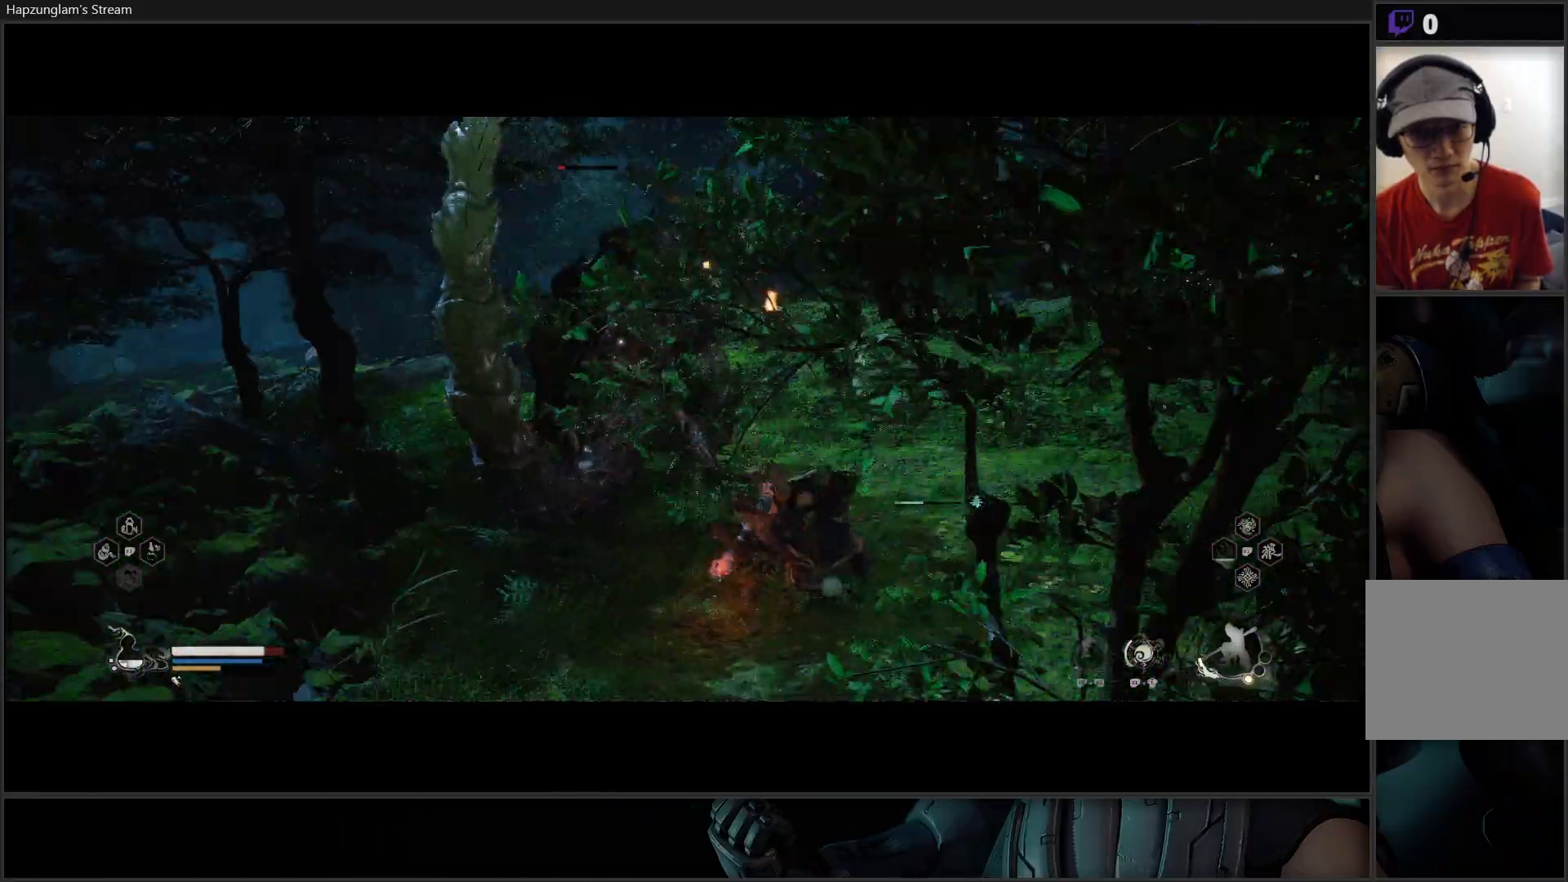
{"buttons": ["X"], "left_stick": "up-left", "right_stick": "center", "events": [[67, "left_stick", "up-left"], [234, "X", "down"], [317, "X", "up"], [384, "X", "down"], [450, "X", "up"], [501, "X", "down"]]}
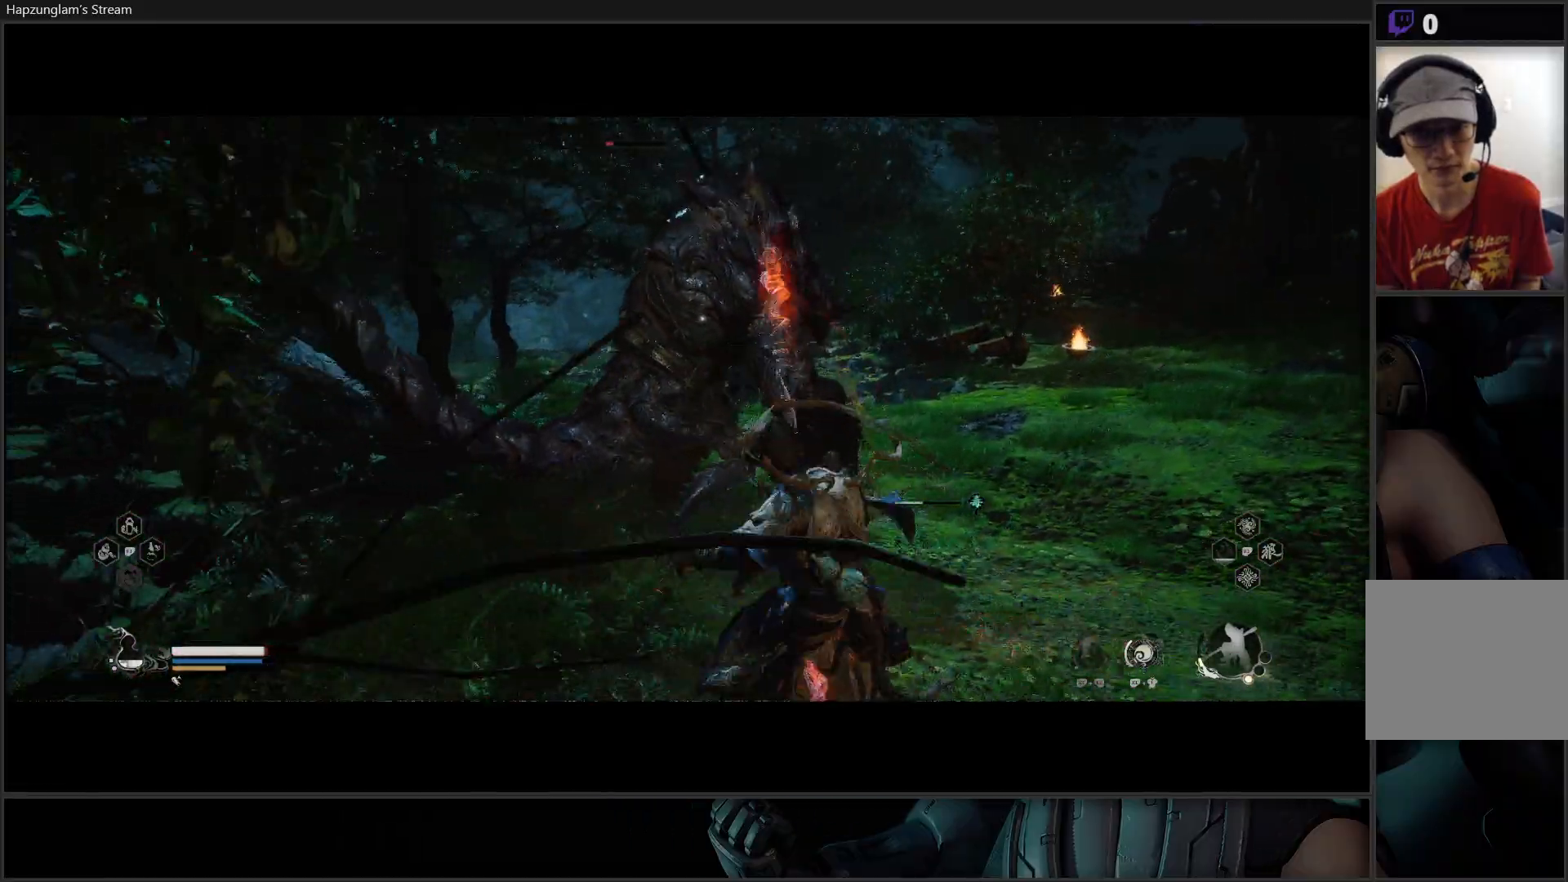
{"buttons": [], "left_stick": "up", "right_stick": "center", "events": [[83, "left_stick", "up"], [100, "X", "up"], [166, "X", "down"], [250, "X", "up"], [283, "X", "down"], [367, "X", "up"], [450, "X", "down"], [500, "X", "up"]]}
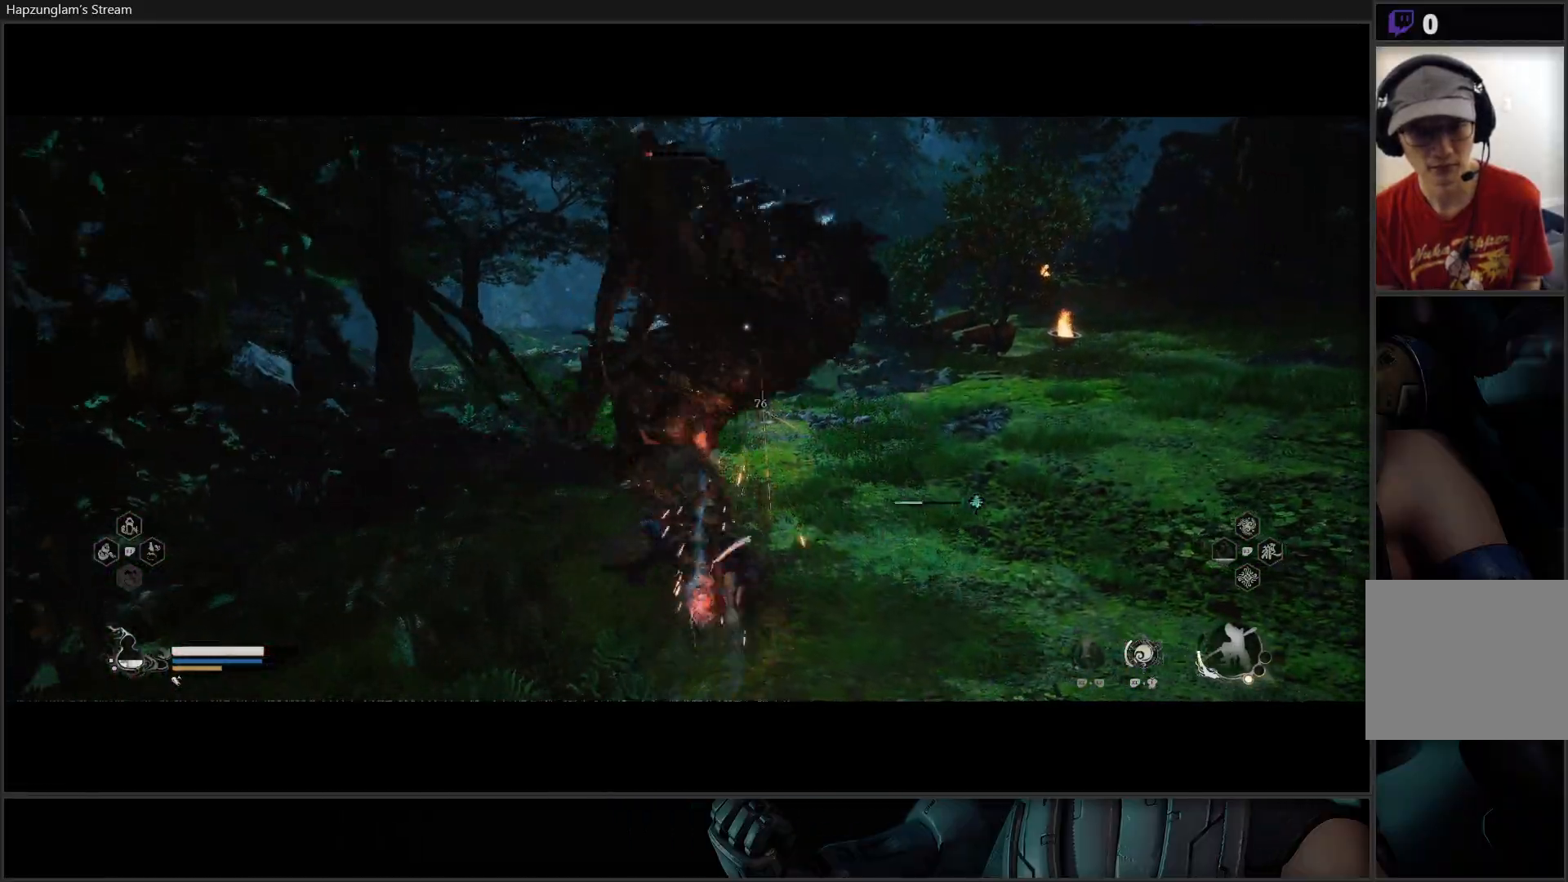
{"buttons": [], "left_stick": "up-right", "right_stick": "center", "events": [[83, "X", "down"], [150, "X", "up"], [217, "X", "down"], [300, "X", "up"], [384, "X", "down"], [467, "X", "up"], [484, "left_stick", "up-right"]]}